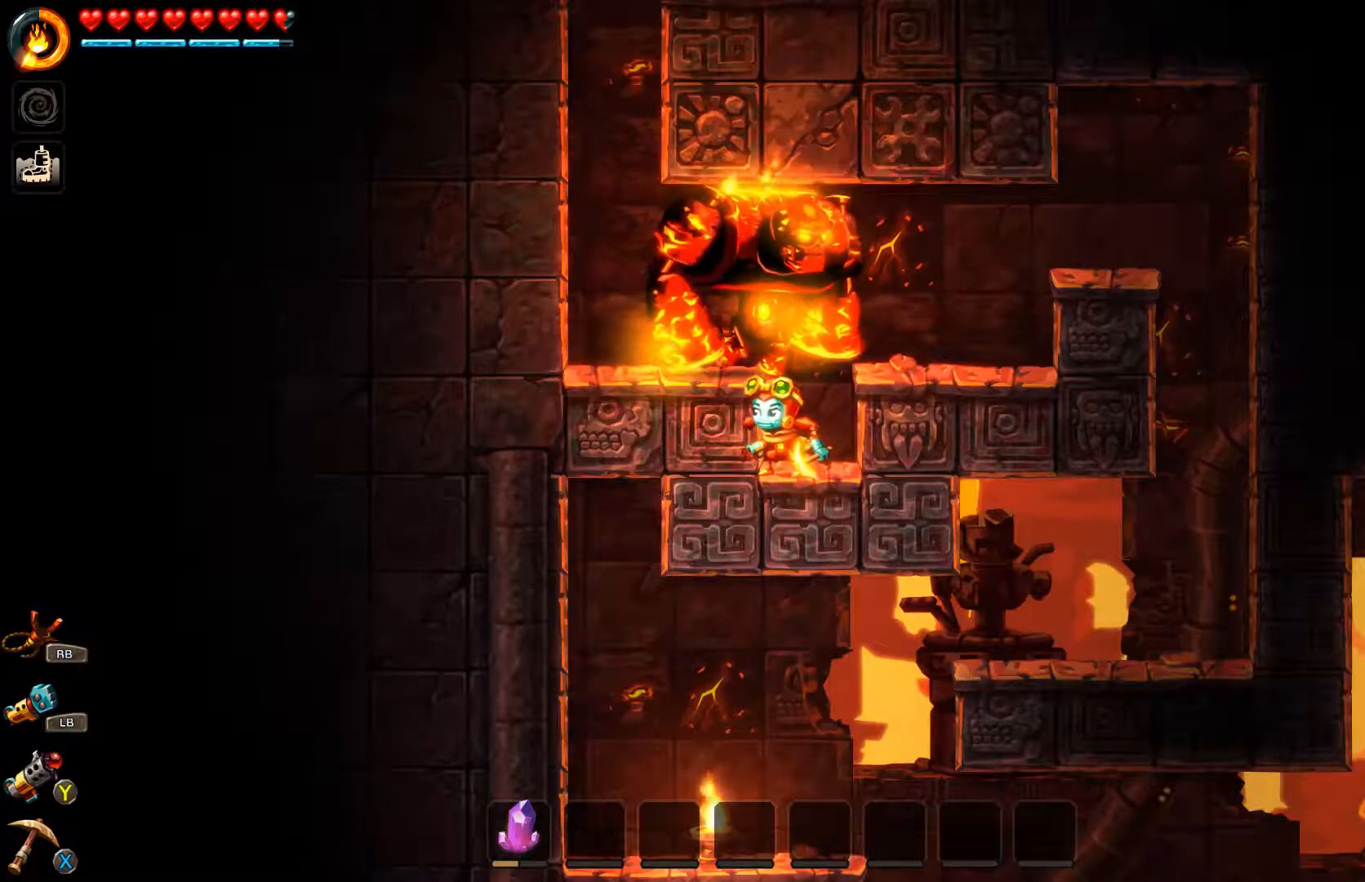
Gameplay with a controller (Xbox layout); each line is a JSON object with the inputs held at the frame after it. "events" lists button and stick changes between this image and that frame as [ms after this image, input, new state], when the widget could be followed in between.
{"buttons": [], "left_stick": "center", "right_stick": "center", "events": []}
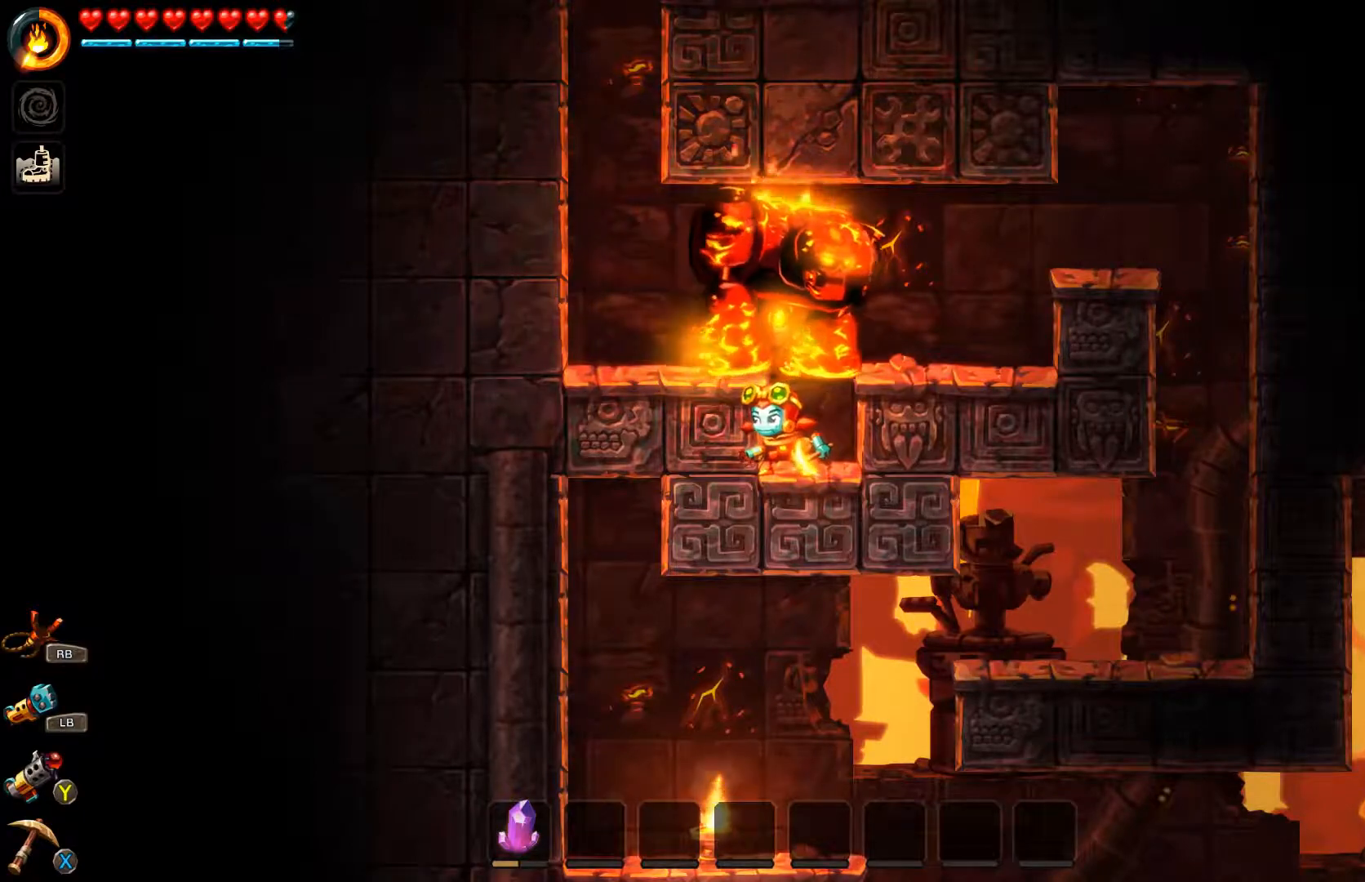
{"buttons": [], "left_stick": "center", "right_stick": "center", "events": []}
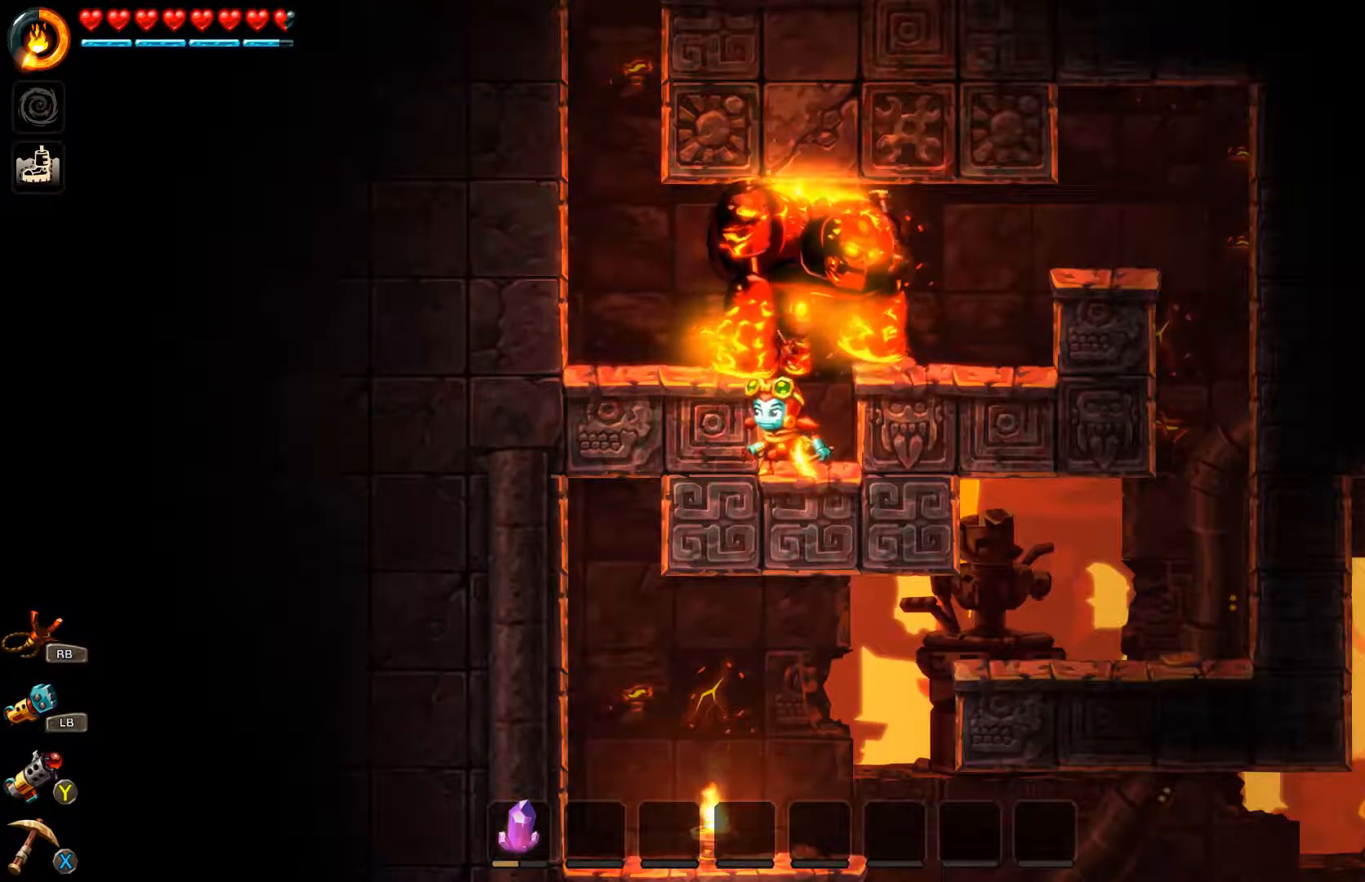
{"buttons": [], "left_stick": "center", "right_stick": "center", "events": []}
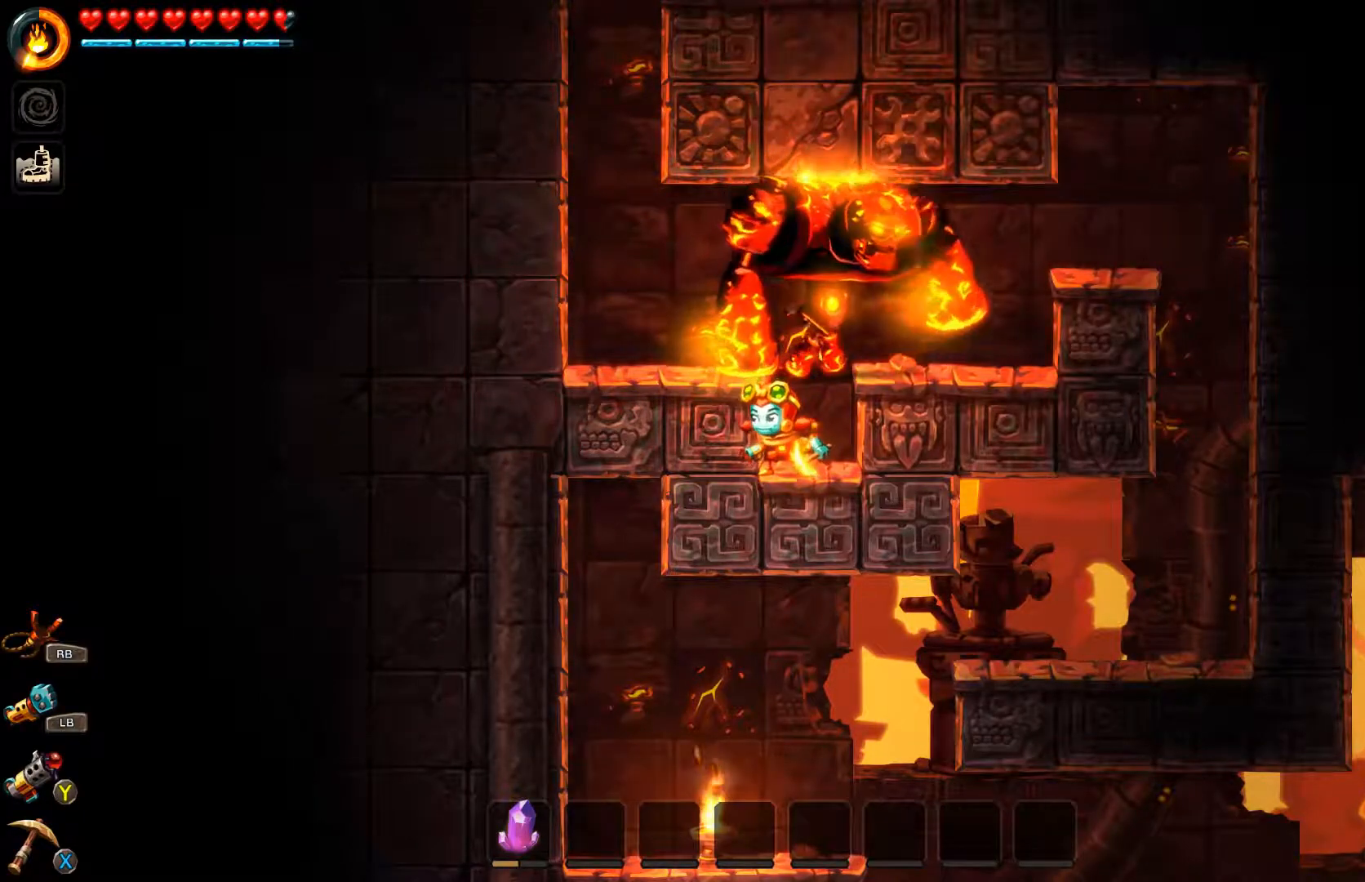
{"buttons": [], "left_stick": "center", "right_stick": "center", "events": []}
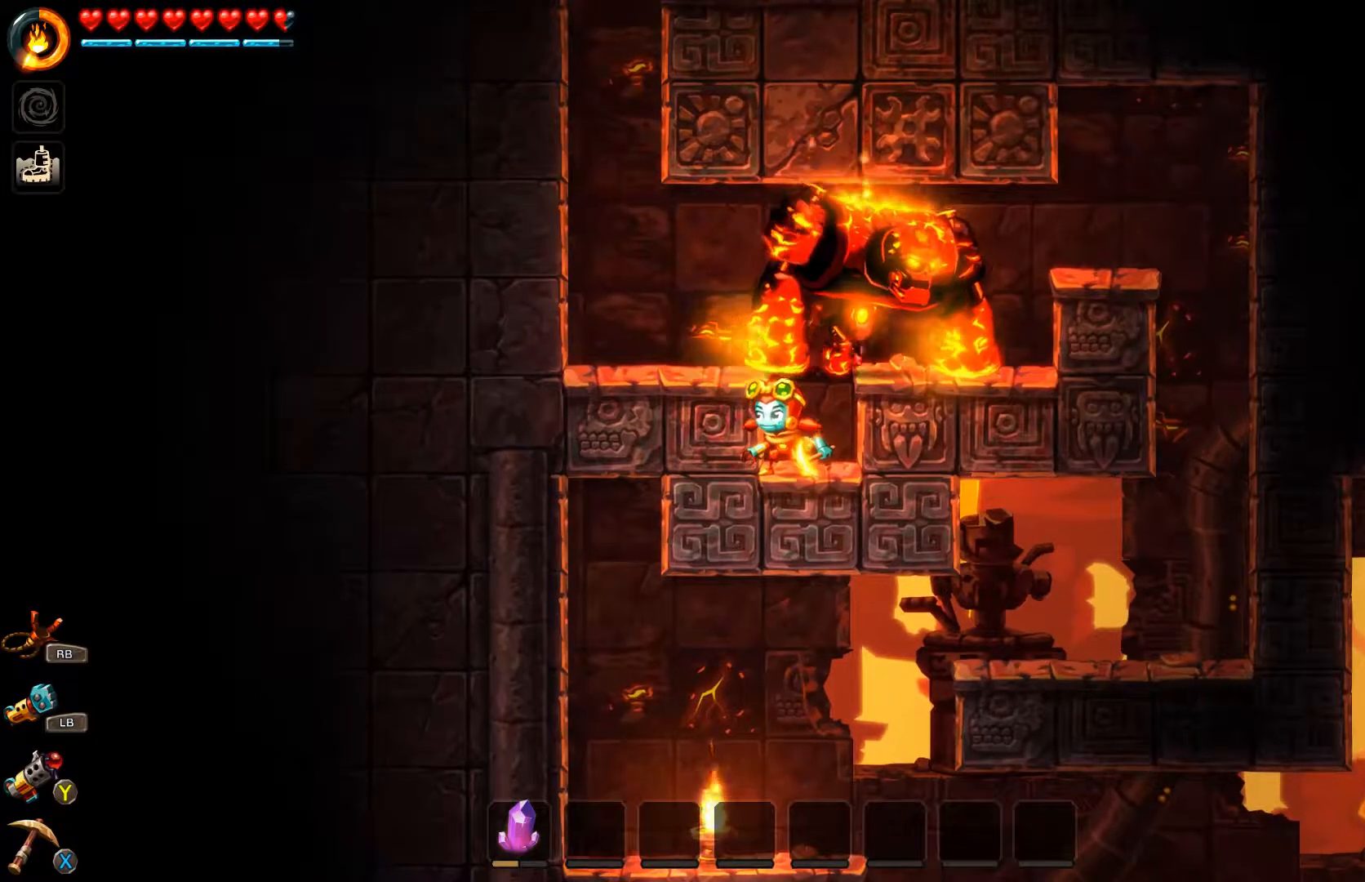
{"buttons": [], "left_stick": "center", "right_stick": "center", "events": []}
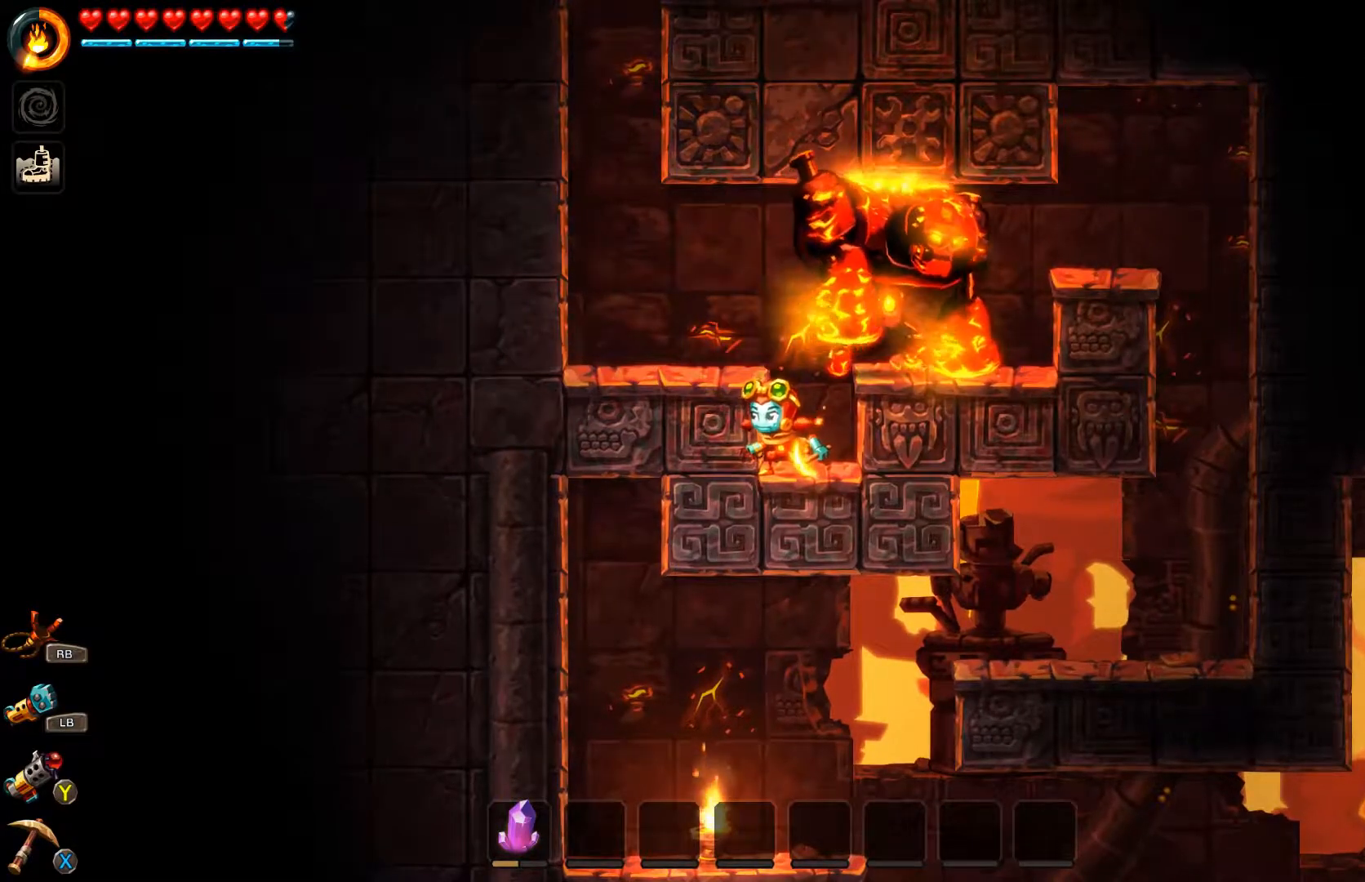
{"buttons": [], "left_stick": "left", "right_stick": "center", "events": [[467, "left_stick", "left"]]}
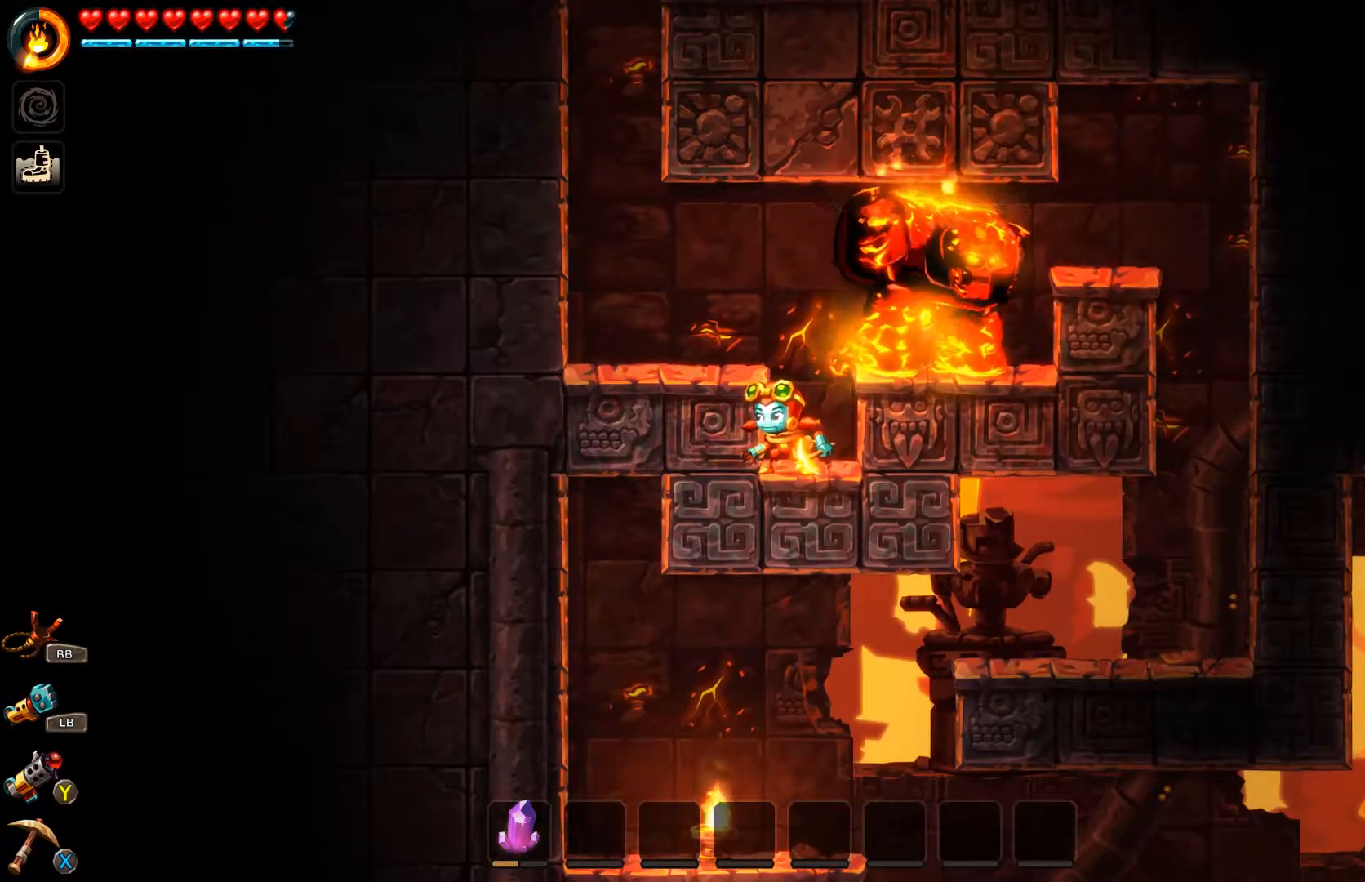
{"buttons": [], "left_stick": "left", "right_stick": "center", "events": [[33, "A", "down"], [333, "A", "up"]]}
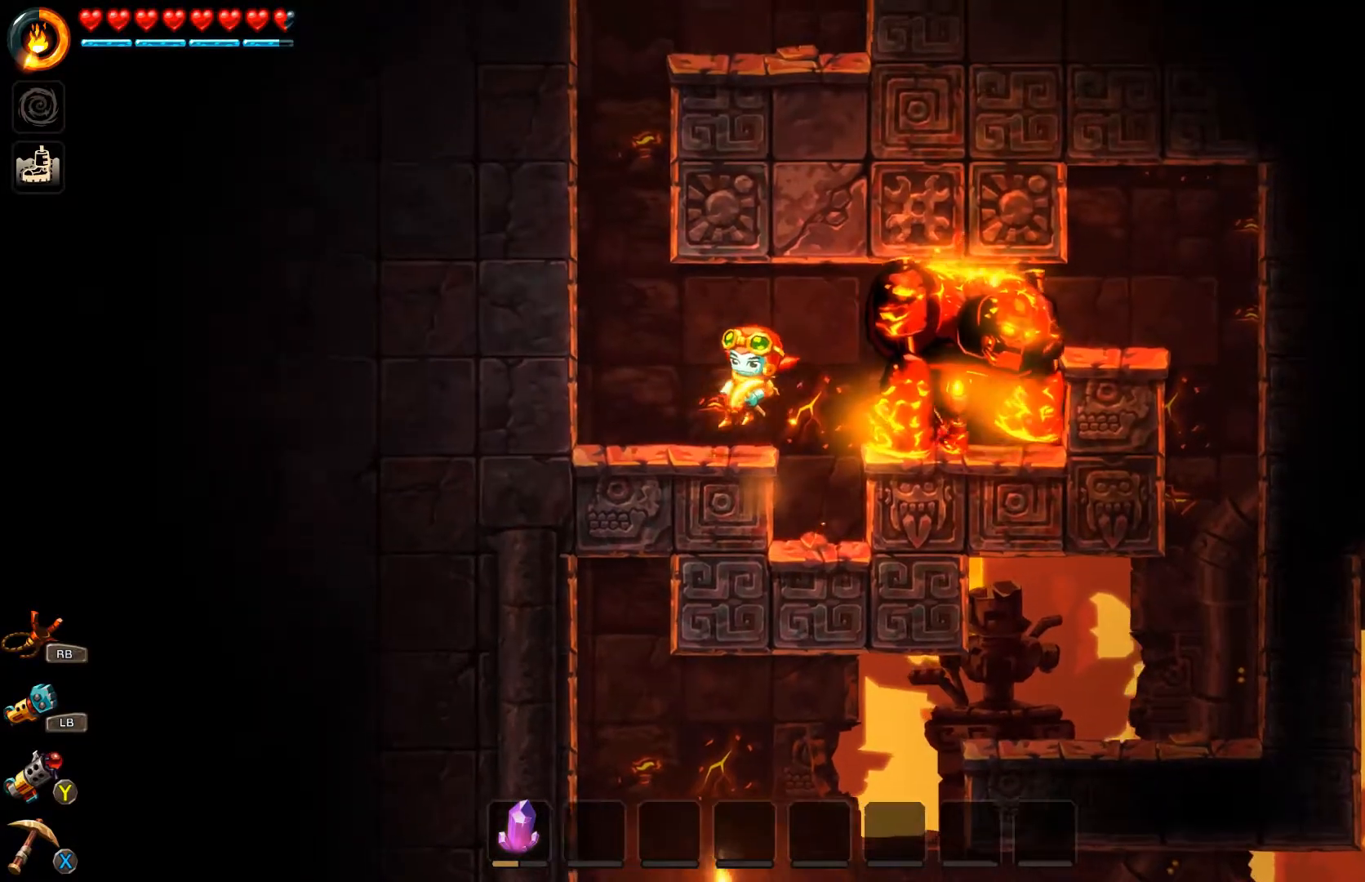
{"buttons": ["A"], "left_stick": "left", "right_stick": "center", "events": [[167, "A", "down"], [267, "A", "up"], [367, "A", "down"], [400, "A", "up"], [500, "A", "down"]]}
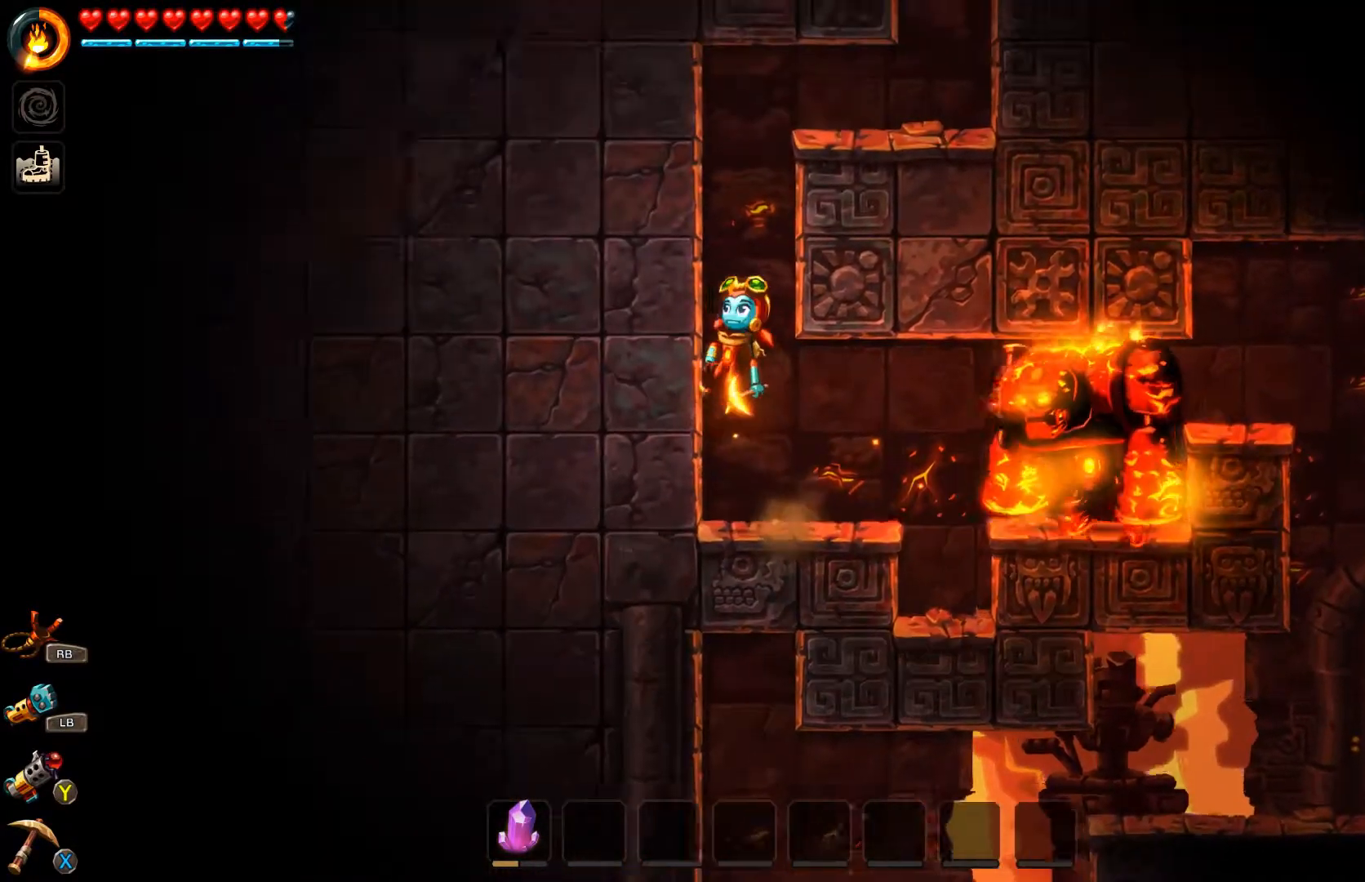
{"buttons": ["A"], "left_stick": "left", "right_stick": "center", "events": [[67, "A", "up"], [133, "A", "down"], [200, "A", "up"], [233, "A", "down"], [300, "A", "up"], [367, "A", "down"], [433, "A", "up"], [500, "A", "down"]]}
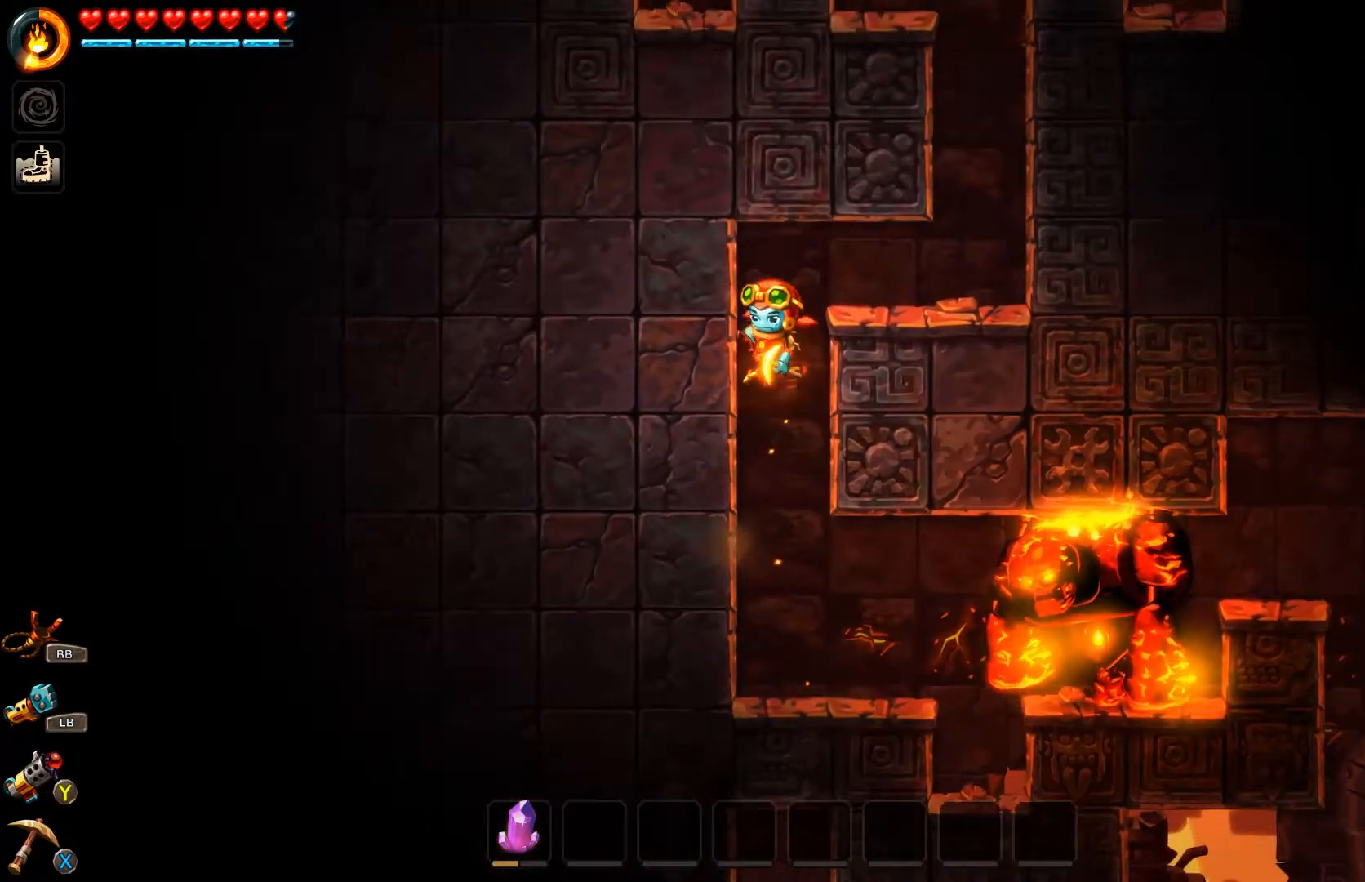
{"buttons": ["A"], "left_stick": "up-right", "right_stick": "center", "events": [[33, "left_stick", "up-left"], [167, "A", "up"], [167, "left_stick", "up-right"], [233, "A", "down"]]}
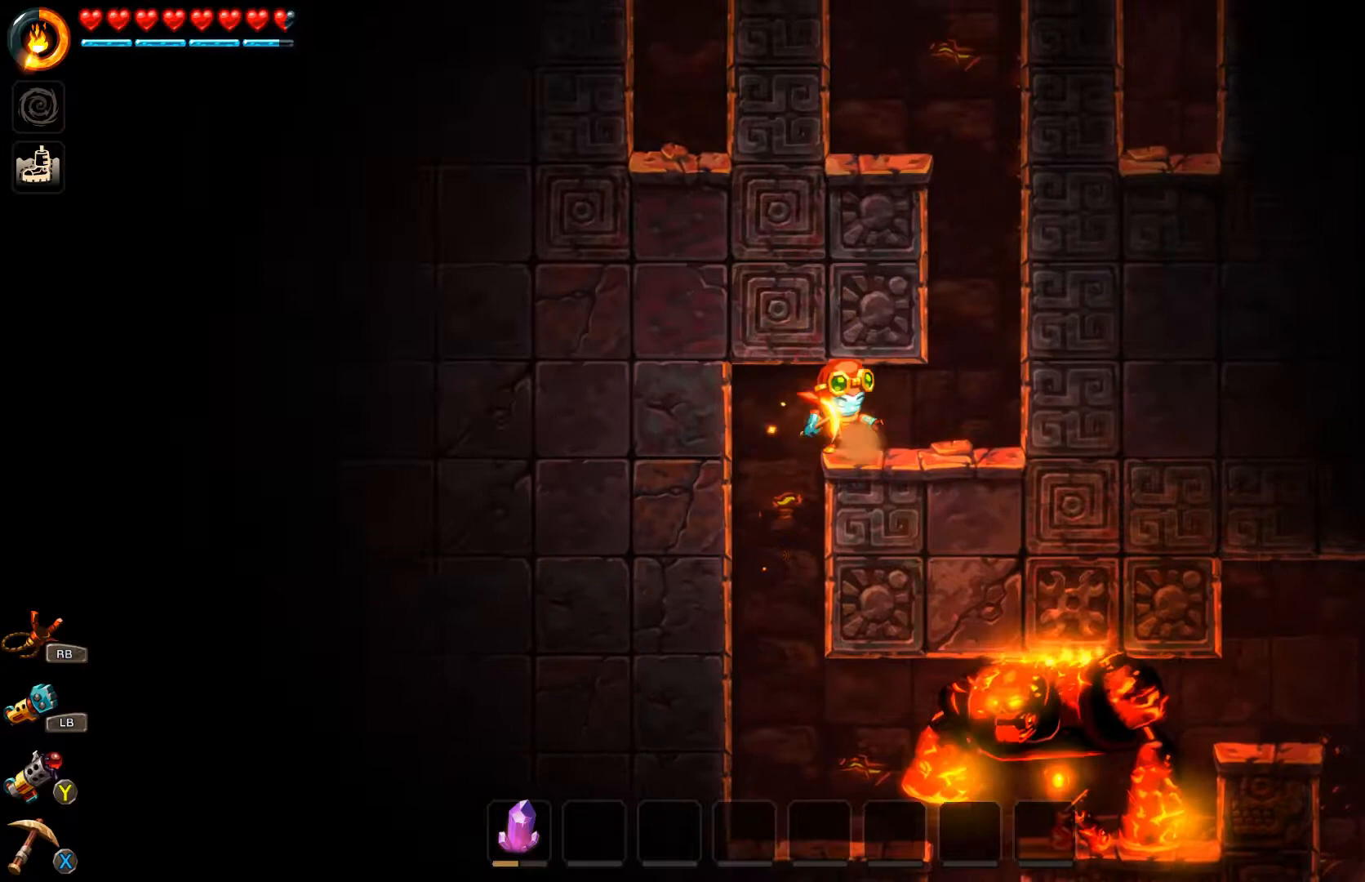
{"buttons": ["A"], "left_stick": "up-left", "right_stick": "center", "events": [[67, "A", "up"], [100, "A", "down"], [167, "A", "up"], [300, "A", "down"], [367, "left_stick", "up-left"], [400, "A", "up"], [500, "A", "down"]]}
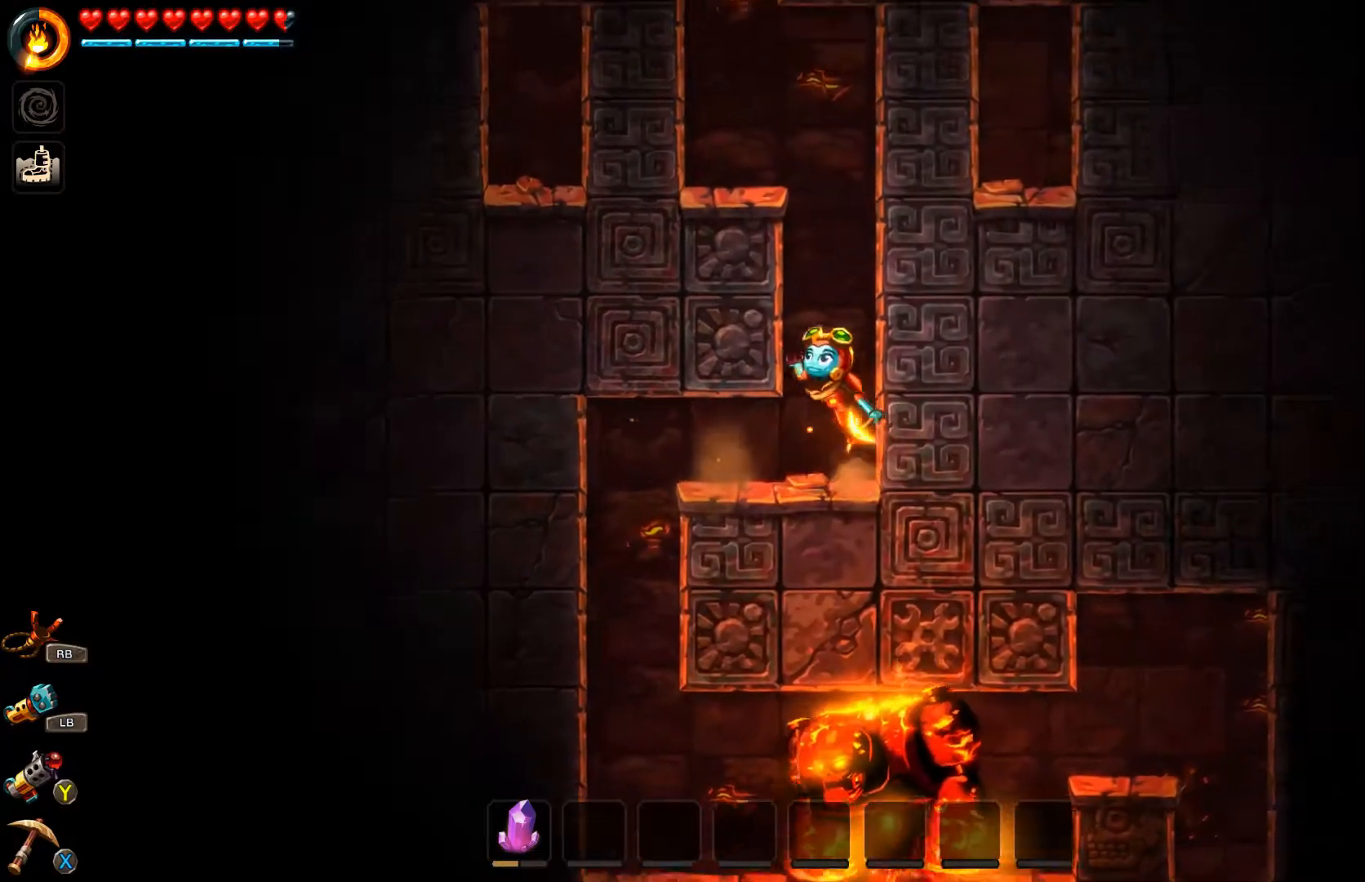
{"buttons": [], "left_stick": "up-left", "right_stick": "center", "events": [[367, "A", "up"], [433, "A", "down"], [500, "A", "up"]]}
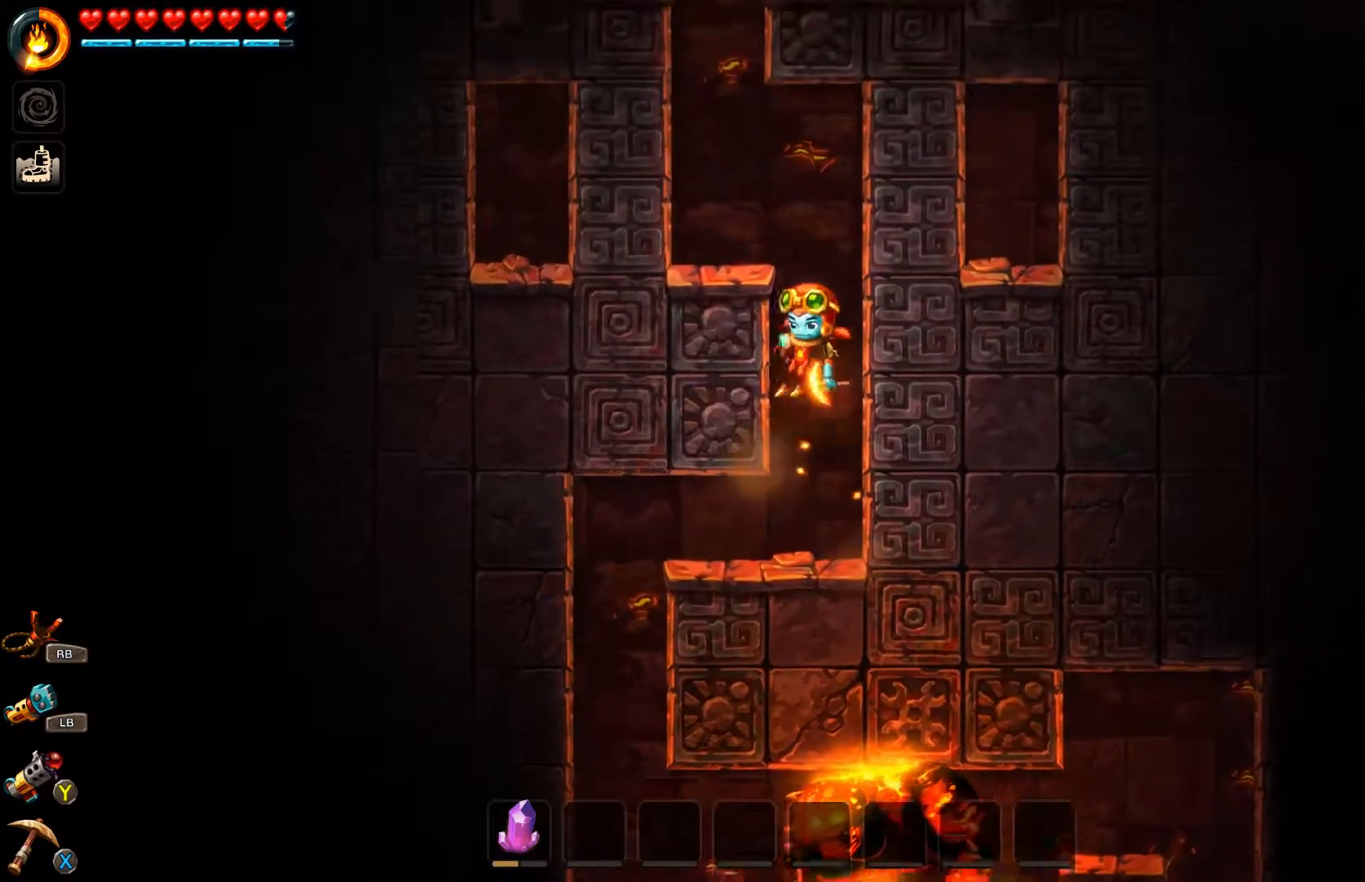
{"buttons": ["A"], "left_stick": "up-left", "right_stick": "center", "events": [[67, "A", "down"], [400, "A", "up"], [467, "A", "down"]]}
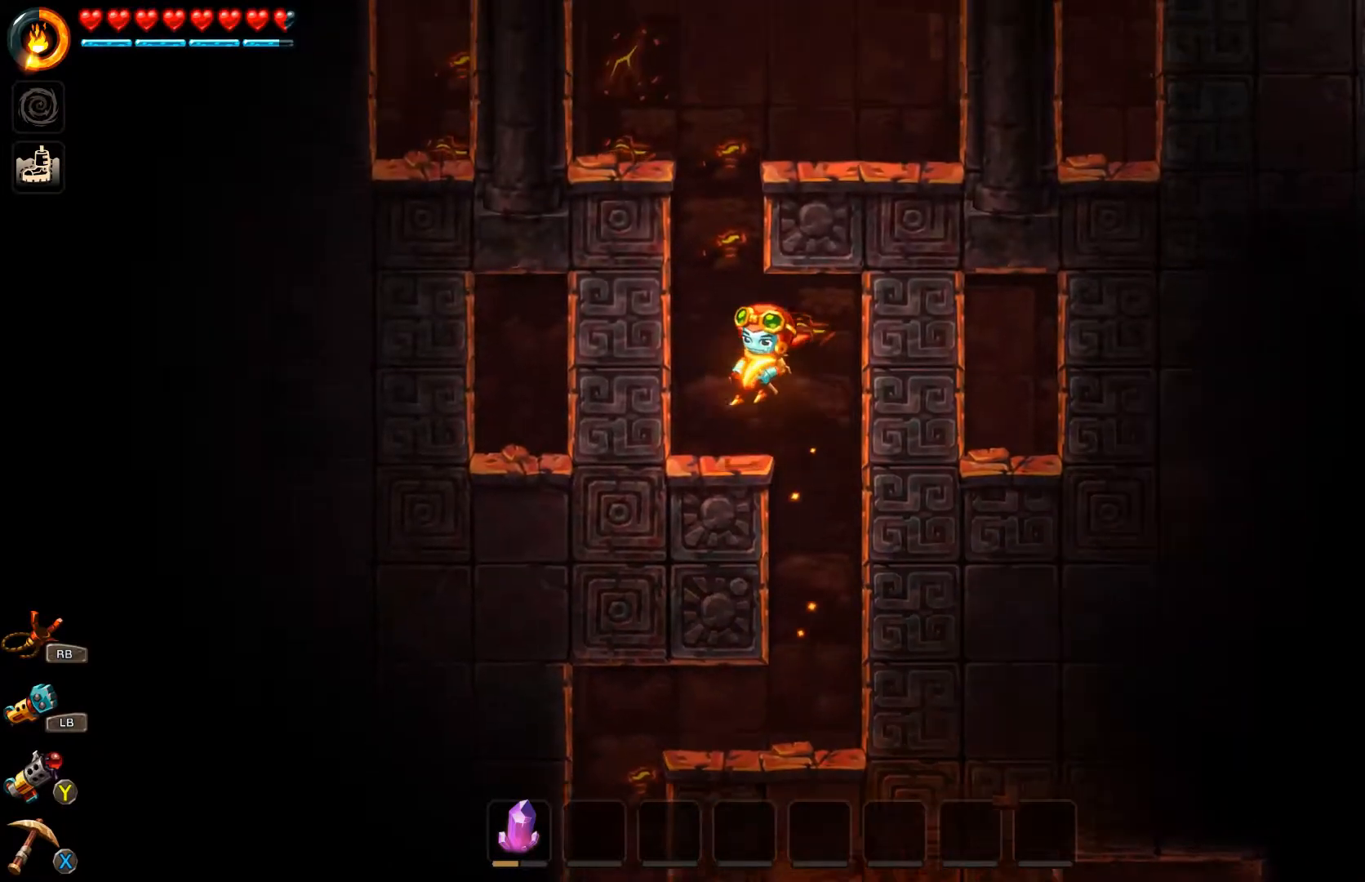
{"buttons": ["A"], "left_stick": "up-left", "right_stick": "center", "events": [[67, "A", "up"], [233, "A", "down"], [300, "A", "up"], [367, "A", "down"]]}
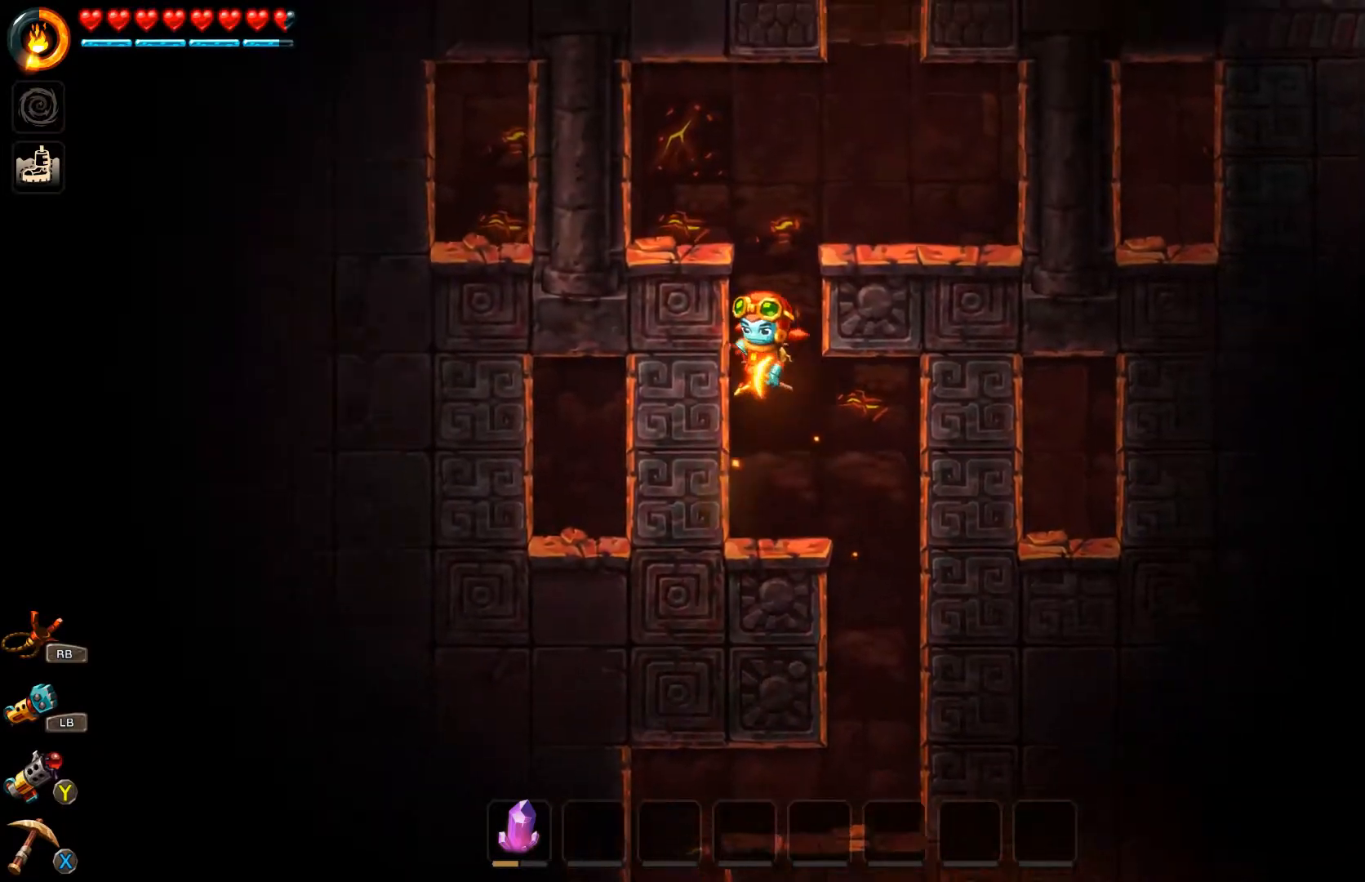
{"buttons": [], "left_stick": "up-left", "right_stick": "center", "events": [[67, "A", "up"], [133, "A", "down"], [200, "A", "up"], [267, "A", "down"], [333, "A", "up"], [400, "A", "down"], [467, "A", "up"]]}
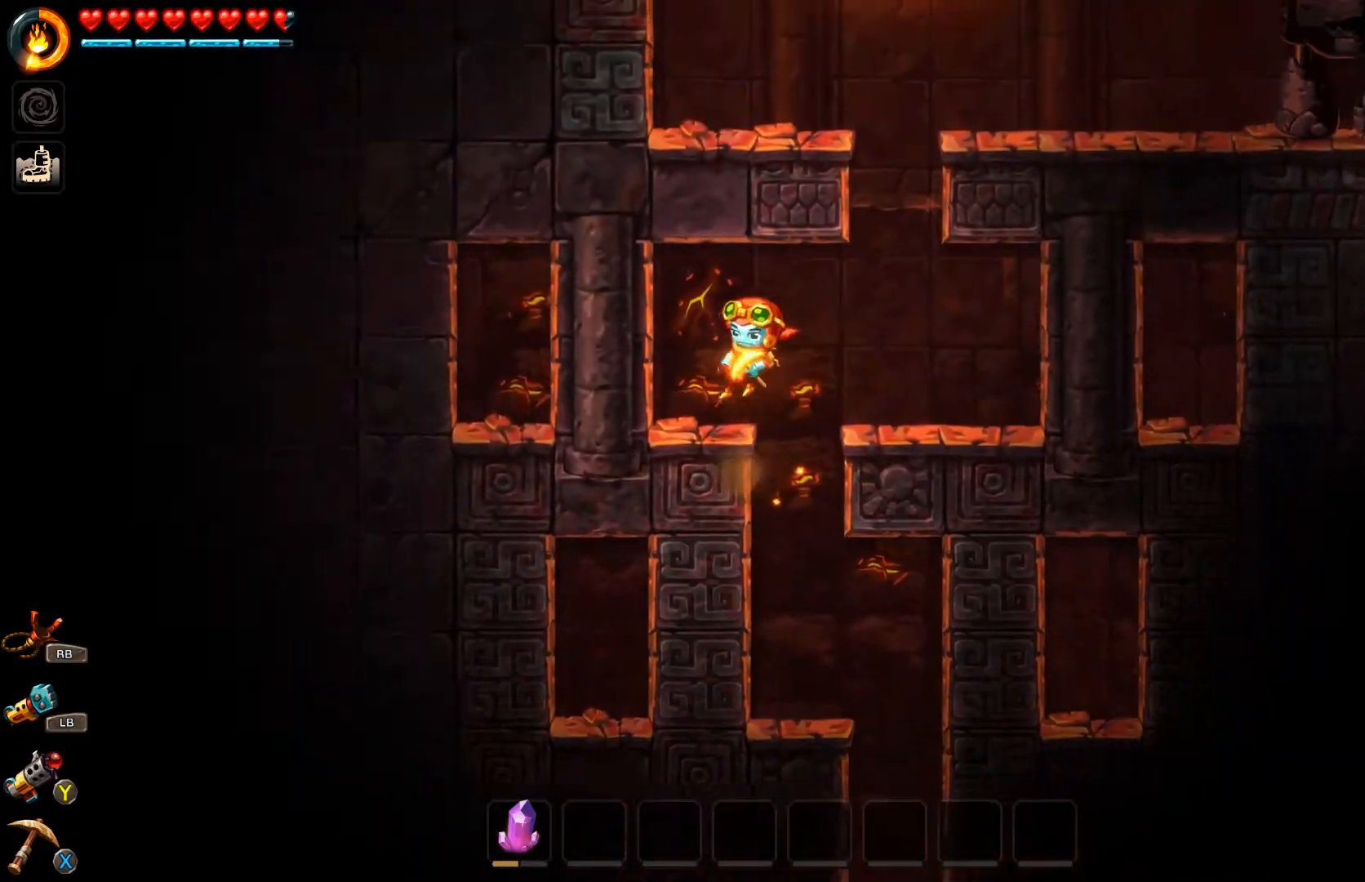
{"buttons": [], "left_stick": "center", "right_stick": "center", "events": [[33, "A", "down"], [100, "A", "up"], [167, "A", "down"], [233, "A", "up"], [400, "left_stick", "center"]]}
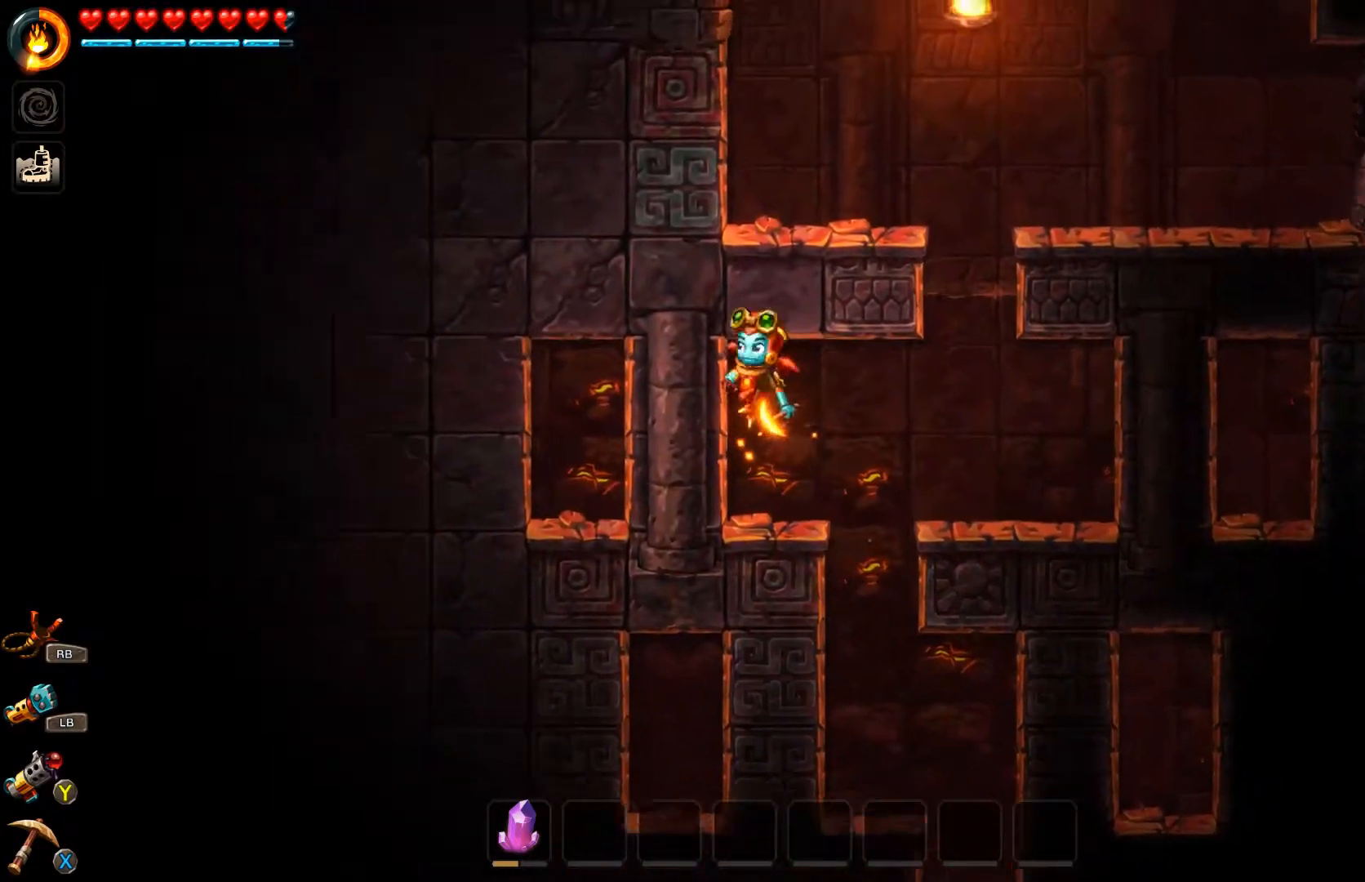
{"buttons": ["A"], "left_stick": "right", "right_stick": "center", "events": [[267, "left_stick", "right"], [433, "A", "down"]]}
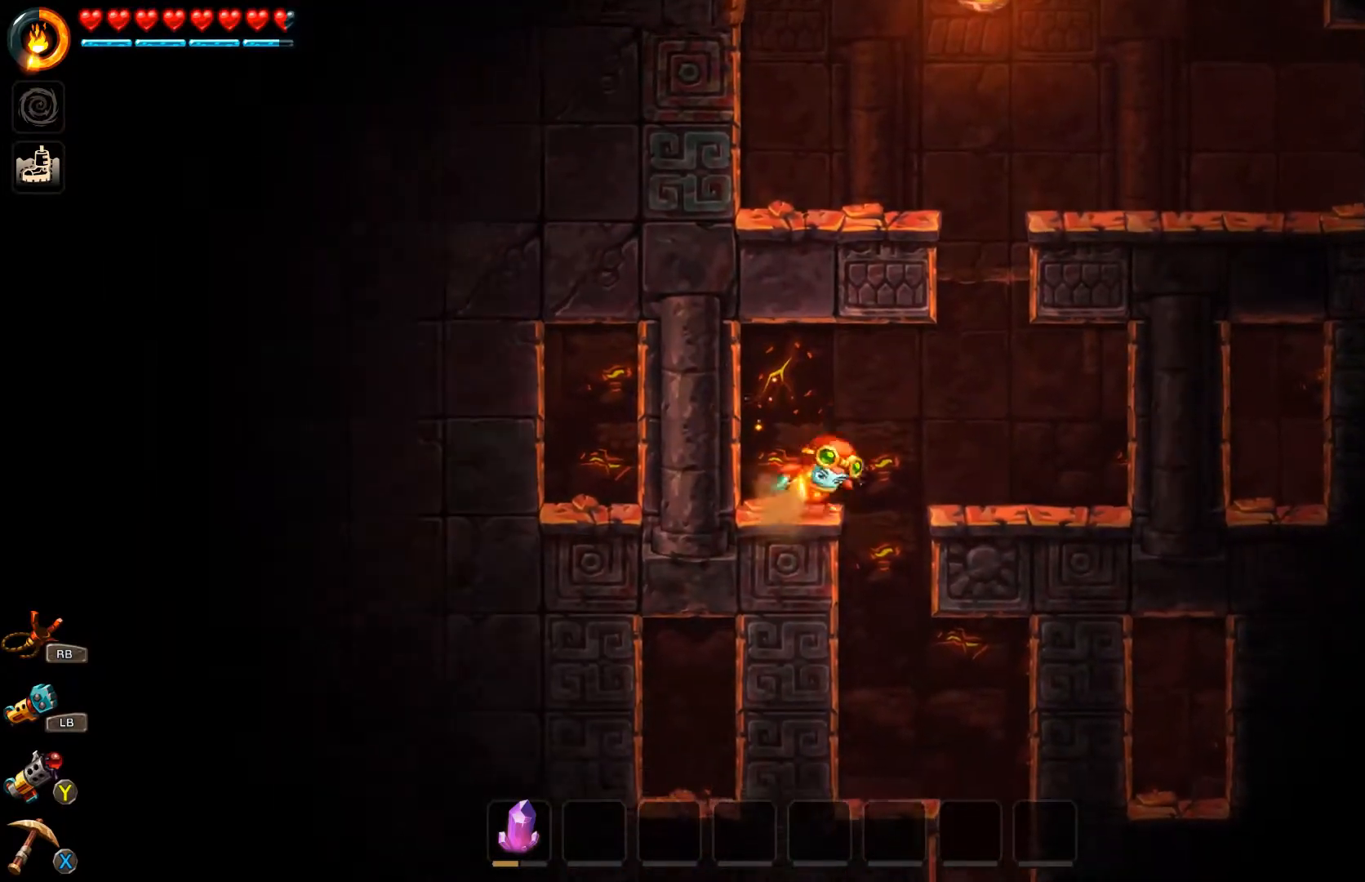
{"buttons": [], "left_stick": "center", "right_stick": "center", "events": [[133, "A", "up"], [433, "left_stick", "center"]]}
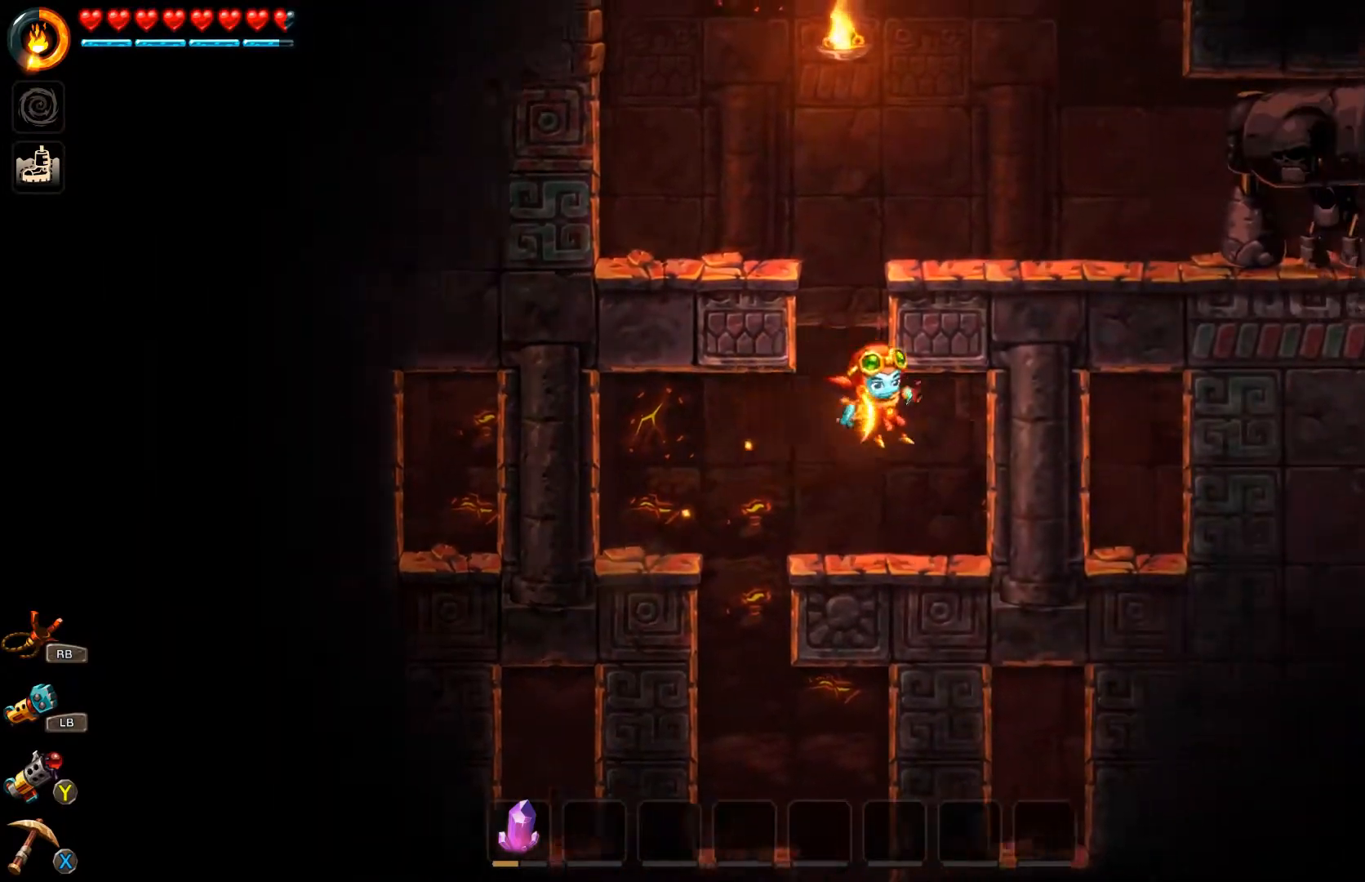
{"buttons": [], "left_stick": "up-left", "right_stick": "center", "events": [[100, "left_stick", "left"], [300, "left_stick", "center"], [467, "left_stick", "up-left"]]}
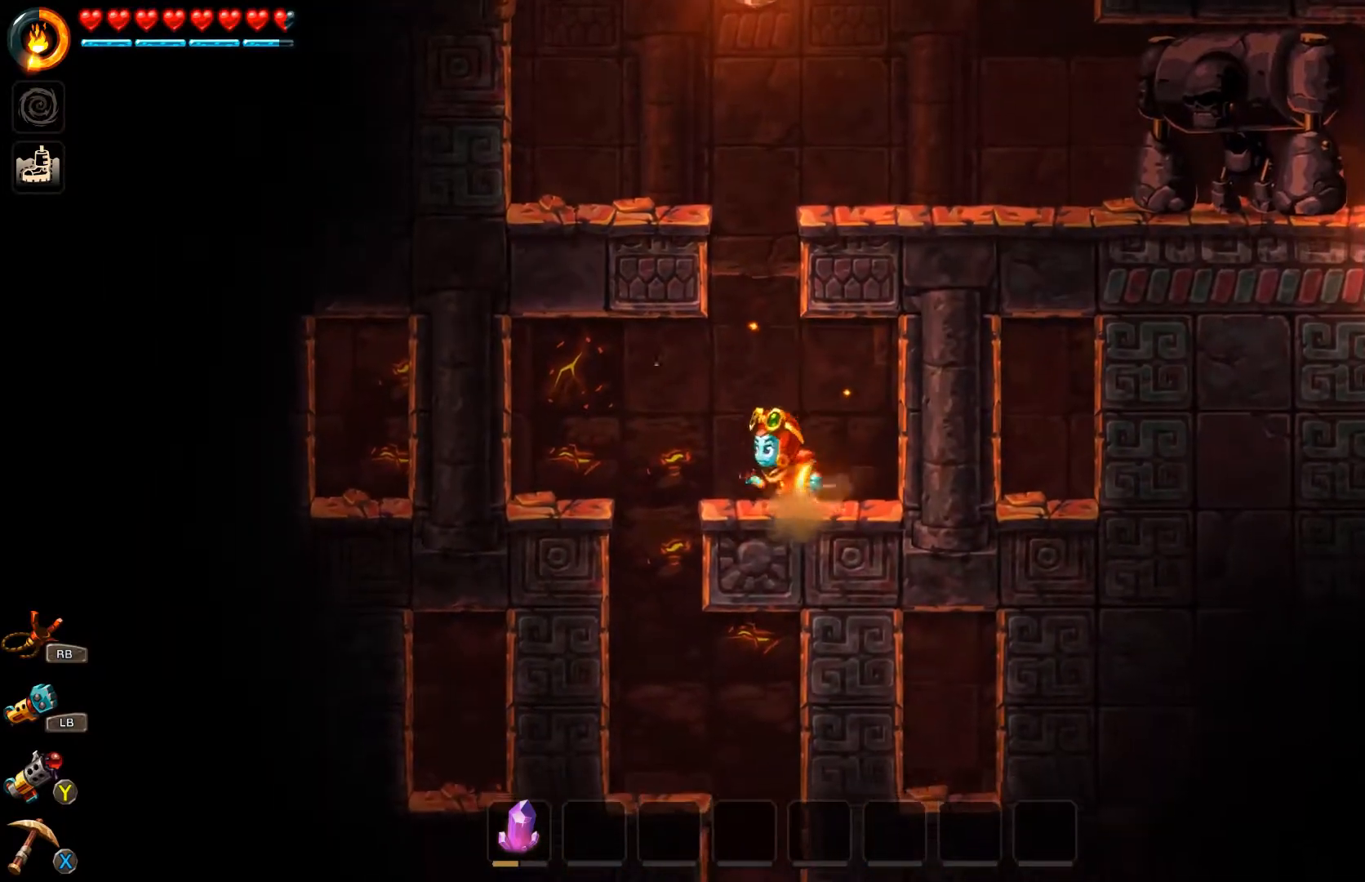
{"buttons": ["A", "R1"], "left_stick": "up", "right_stick": "center", "events": [[33, "A", "down"], [100, "left_stick", "up"], [200, "R1", "down"]]}
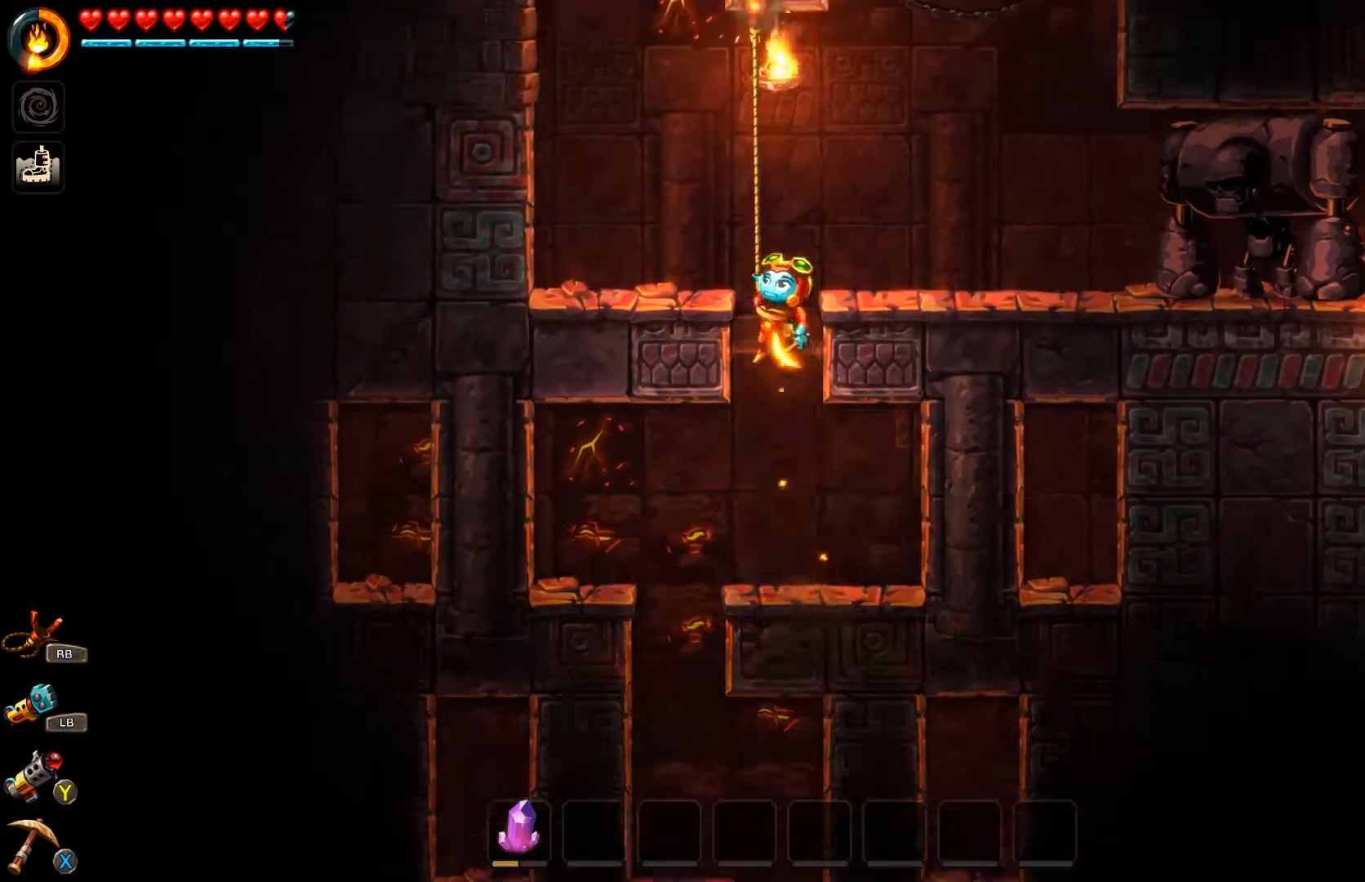
{"buttons": ["A"], "left_stick": "up-left", "right_stick": "center", "events": [[167, "left_stick", "up-left"], [400, "R1", "up"]]}
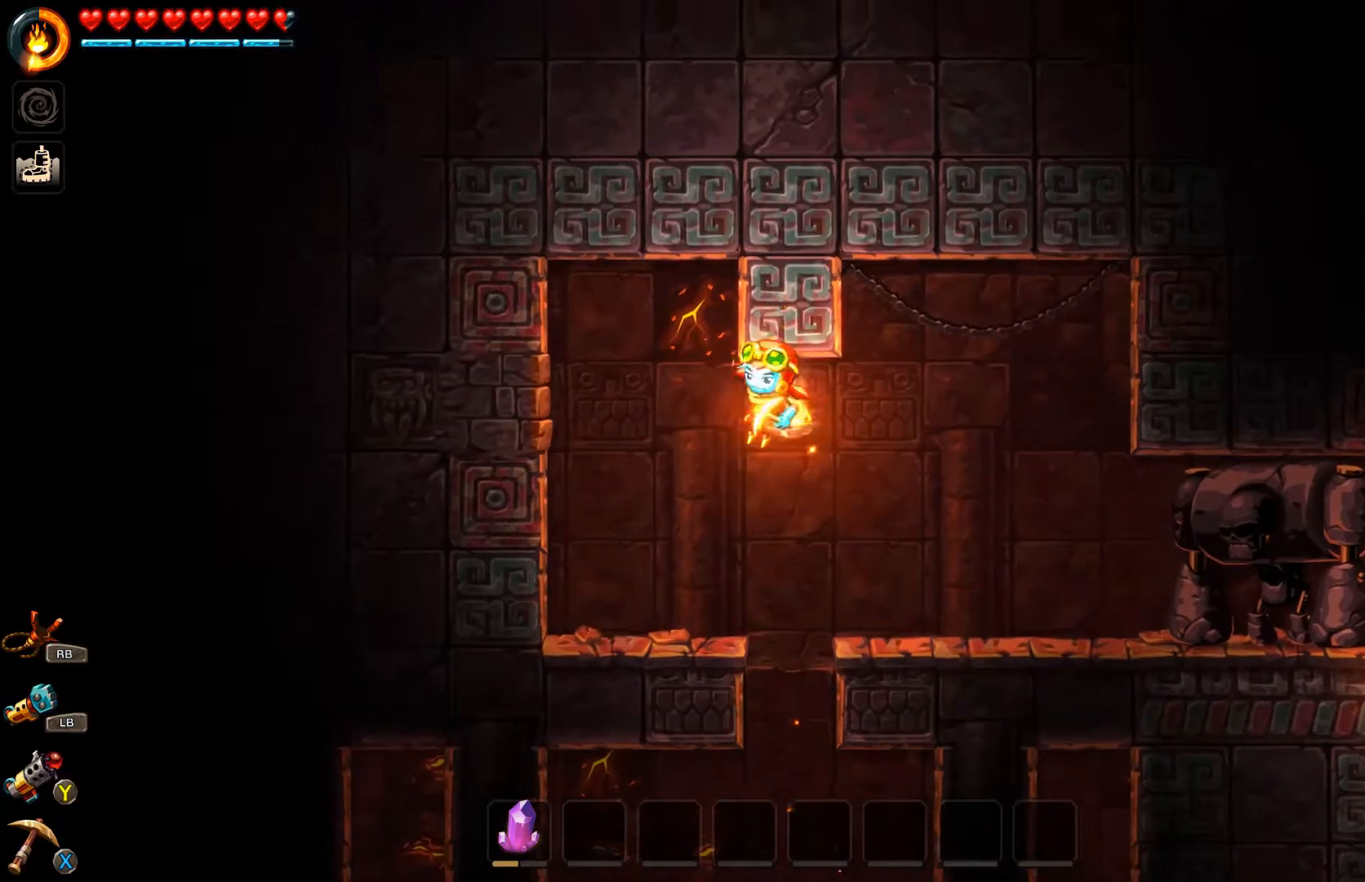
{"buttons": [], "left_stick": "up-left", "right_stick": "center", "events": [[200, "A", "up"]]}
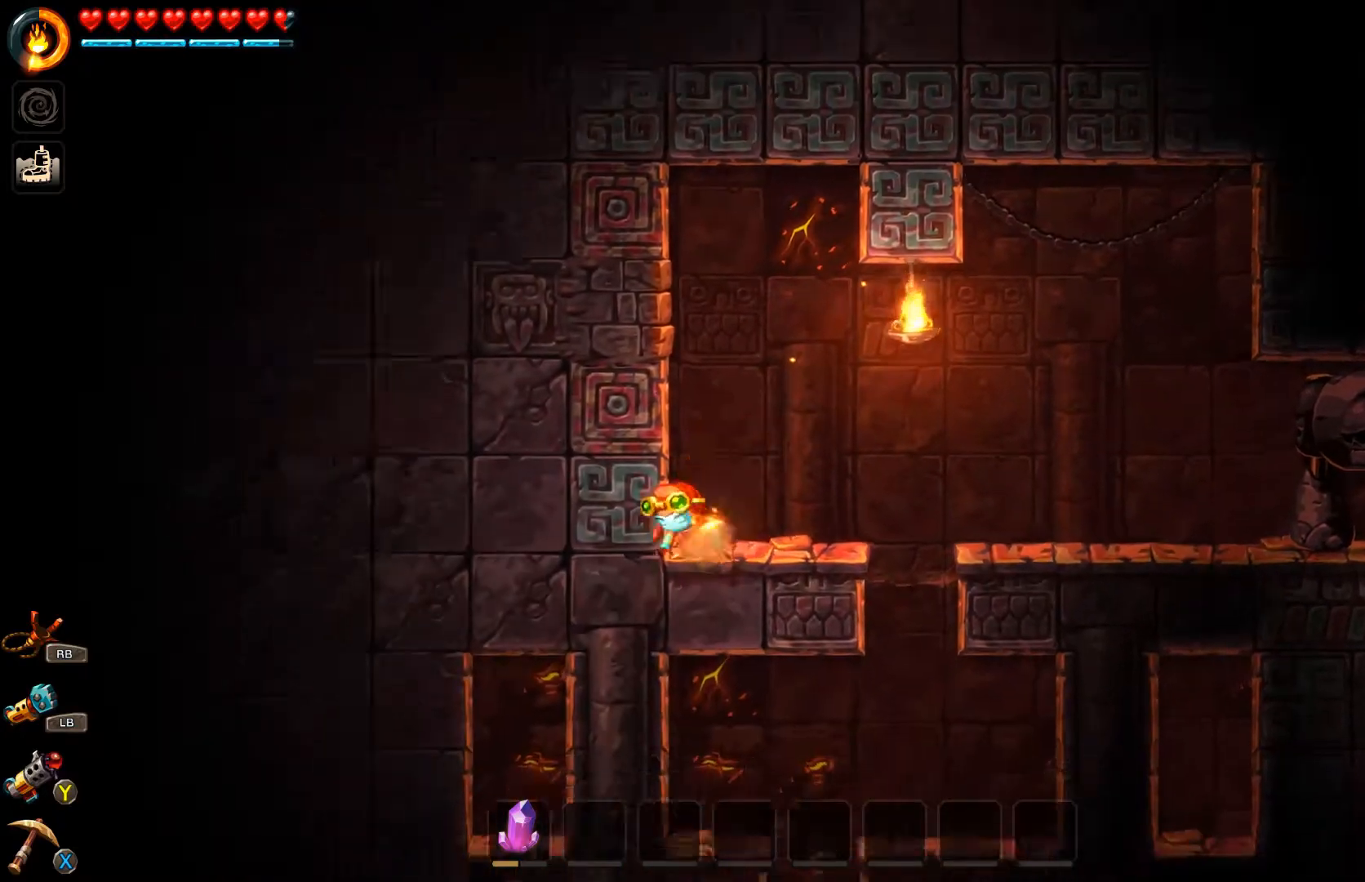
{"buttons": ["A"], "left_stick": "up-left", "right_stick": "center", "events": [[200, "A", "down"], [433, "A", "up"], [500, "A", "down"]]}
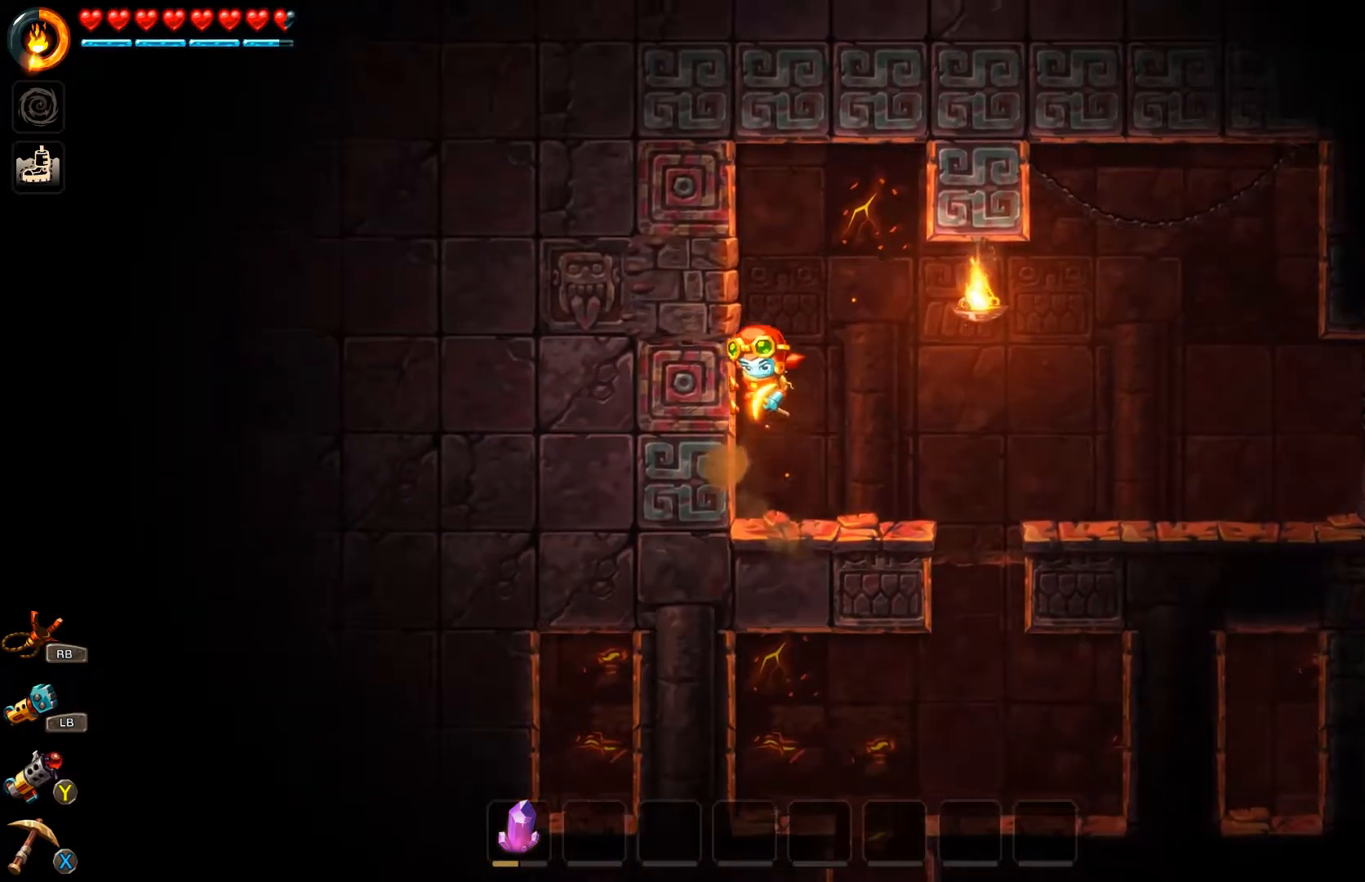
{"buttons": ["X"], "left_stick": "up-left", "right_stick": "center", "events": [[100, "A", "up"], [433, "X", "down"]]}
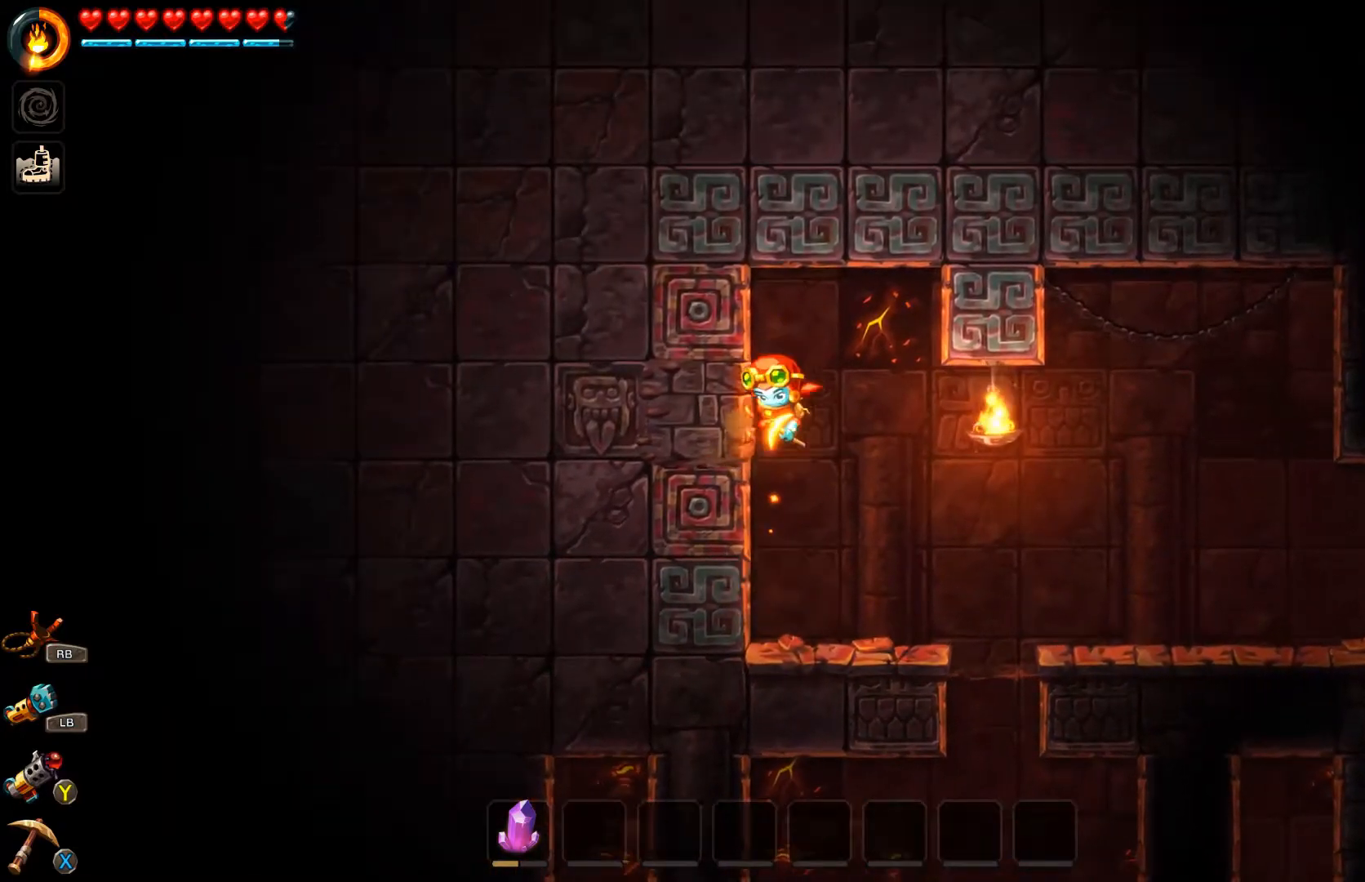
{"buttons": [], "left_stick": "center", "right_stick": "center", "events": [[33, "X", "up"], [100, "X", "down"], [233, "X", "up"], [467, "left_stick", "center"]]}
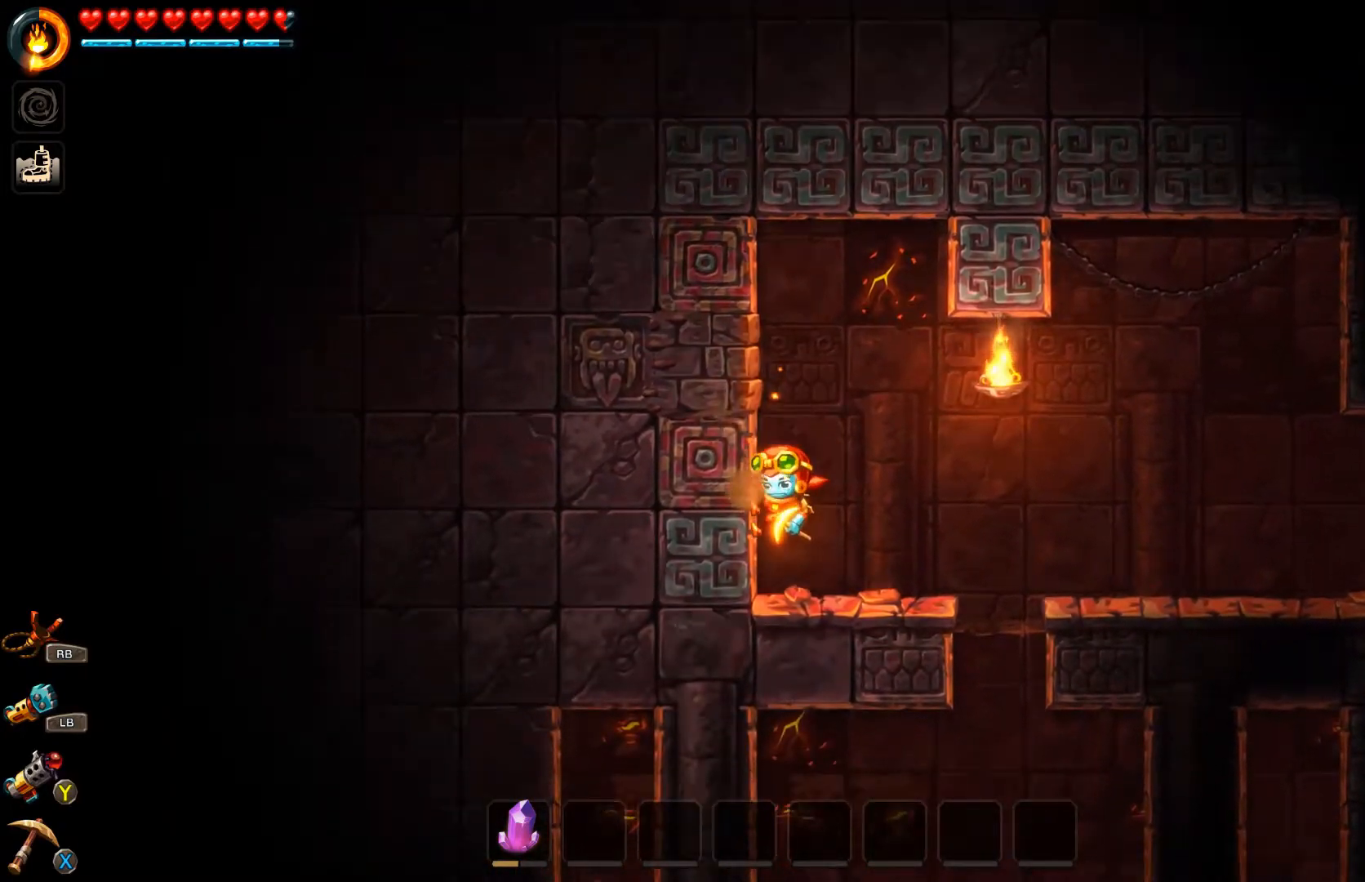
{"buttons": [], "left_stick": "right", "right_stick": "center", "events": [[300, "left_stick", "right"]]}
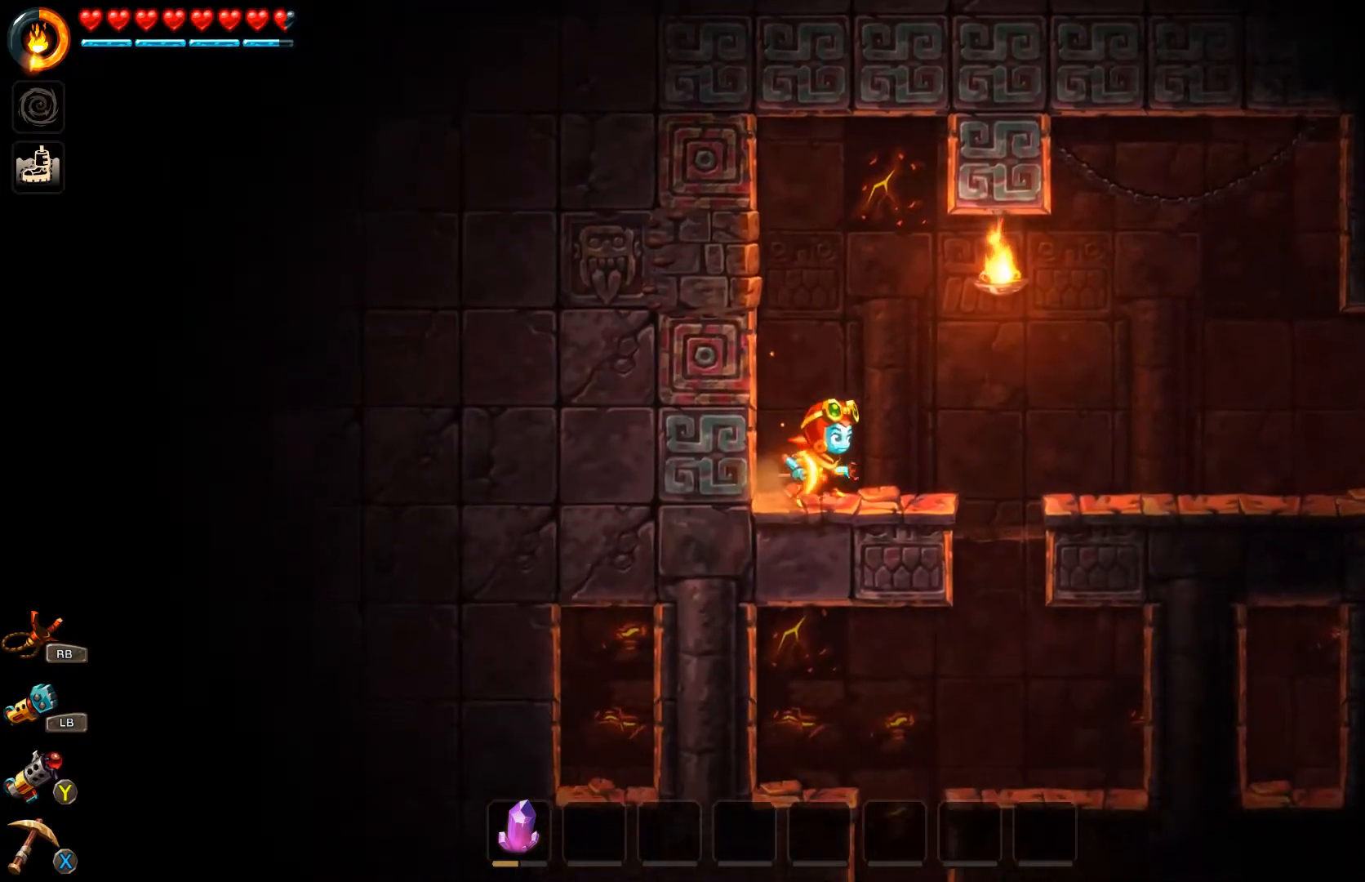
{"buttons": [], "left_stick": "right", "right_stick": "center", "events": [[67, "A", "down"], [233, "A", "up"]]}
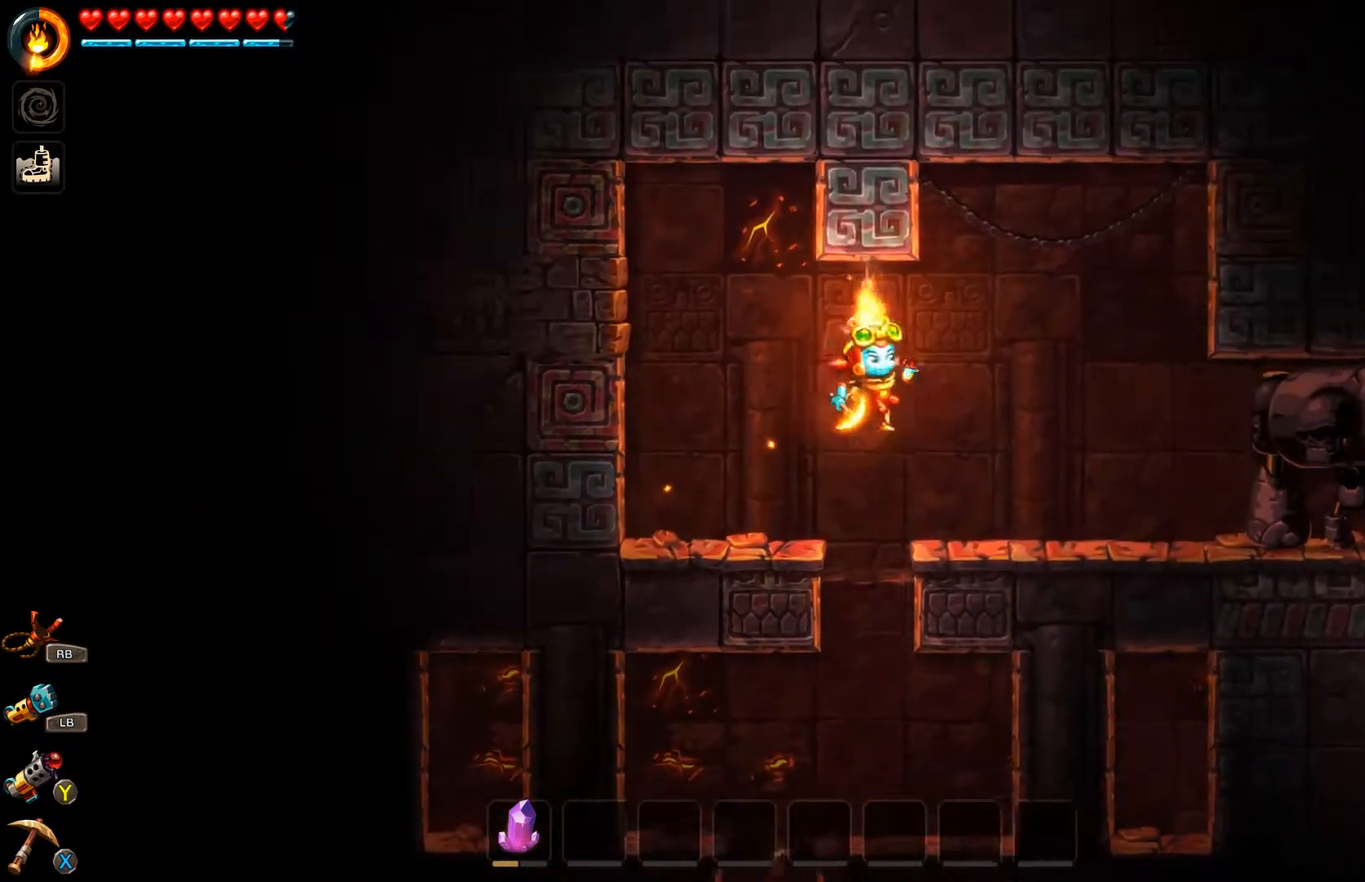
{"buttons": [], "left_stick": "center", "right_stick": "center", "events": [[367, "left_stick", "center"], [433, "Y", "down"], [500, "Y", "up"]]}
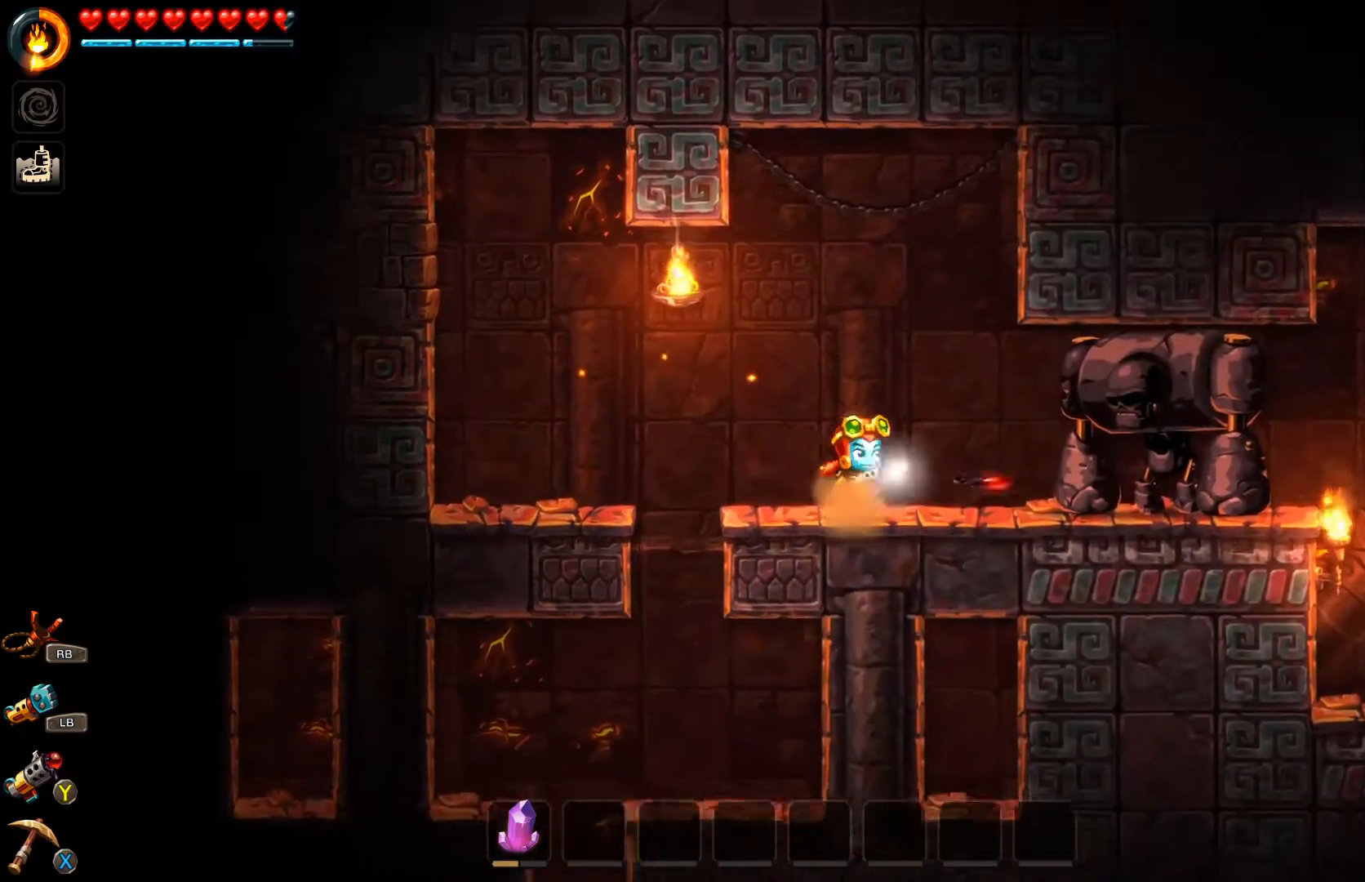
{"buttons": ["A"], "left_stick": "left", "right_stick": "center", "events": [[233, "left_stick", "left"], [500, "A", "down"]]}
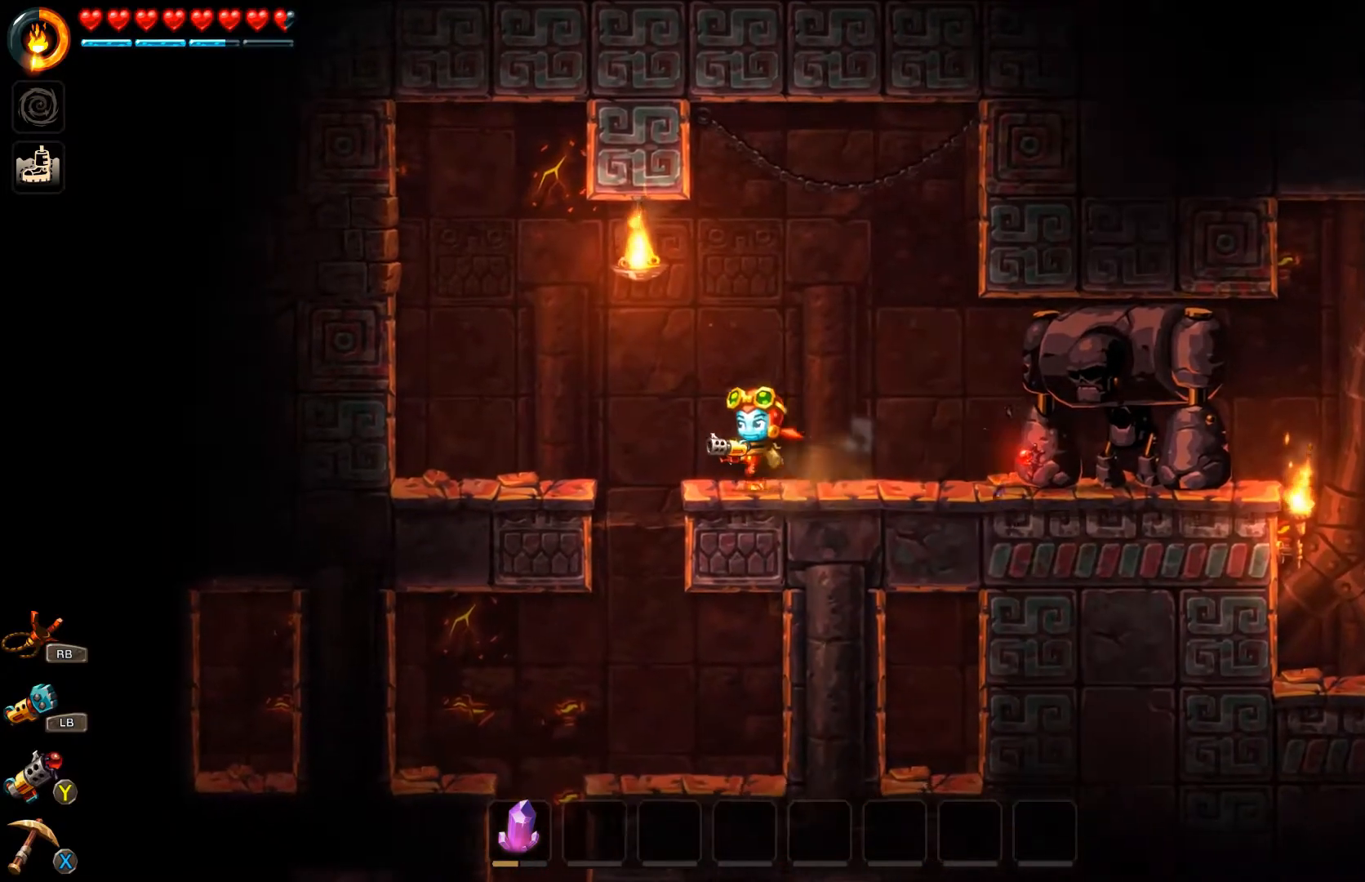
{"buttons": [], "left_stick": "left", "right_stick": "center", "events": [[267, "A", "up"]]}